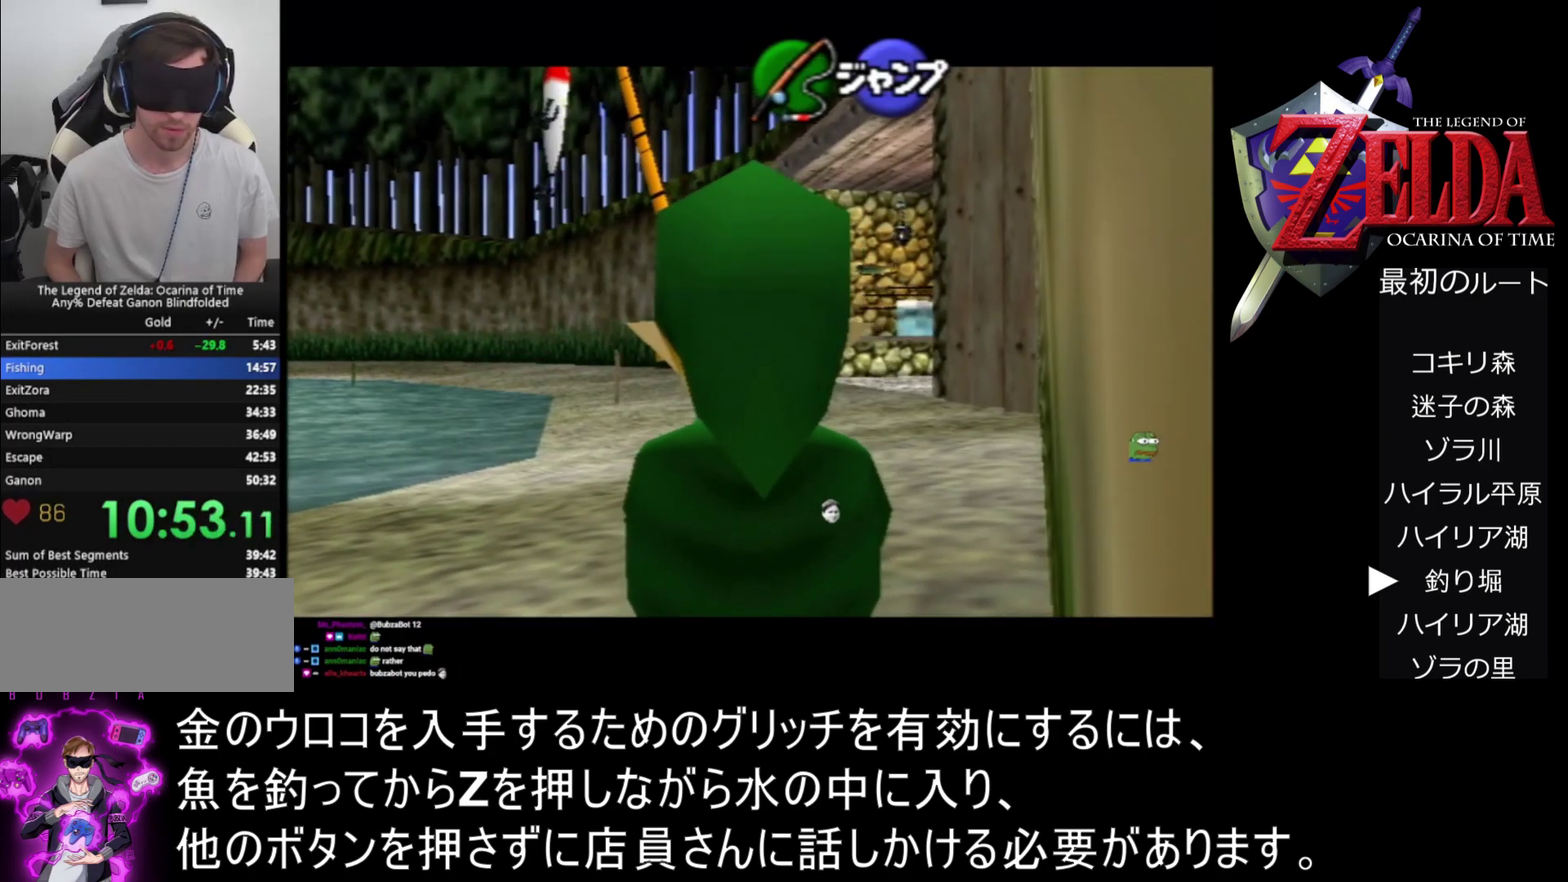
Gameplay with a controller (Nintendo layout); each line is a JSON object with the inputs held at the frame after it. "events" lists button and stick changes between this image and that frame as [ms after this image, input, new state], when the widget could be followed in between. Not read: L3 R3.
{"buttons": ["Z"], "left_stick": "up-right", "events": []}
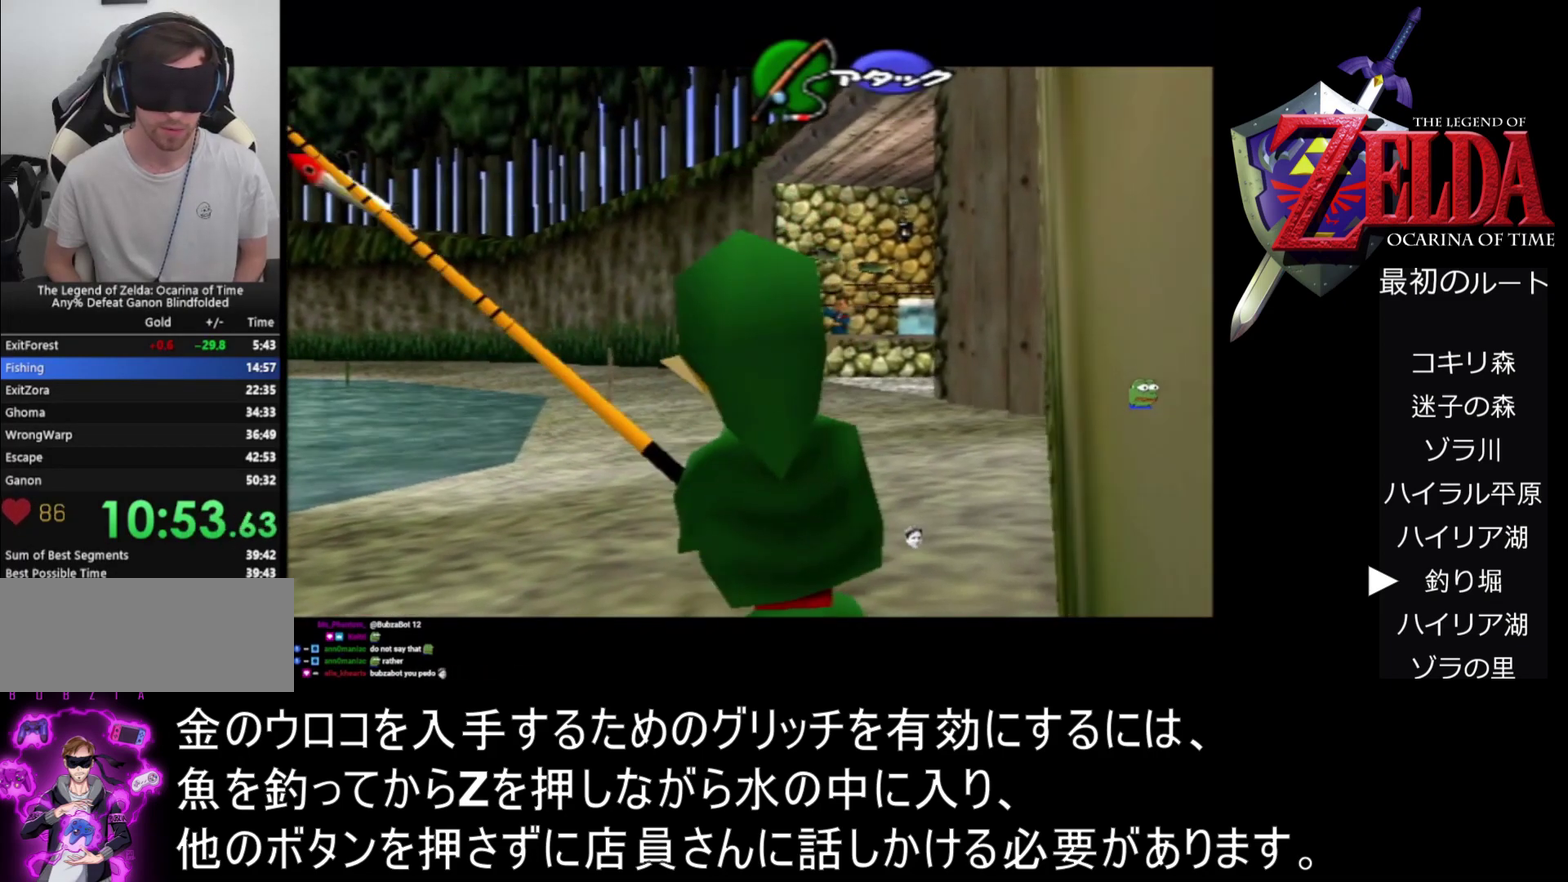
{"buttons": ["Z"], "left_stick": "up-right", "events": [[200, "left_stick", "up"], [367, "left_stick", "up-right"]]}
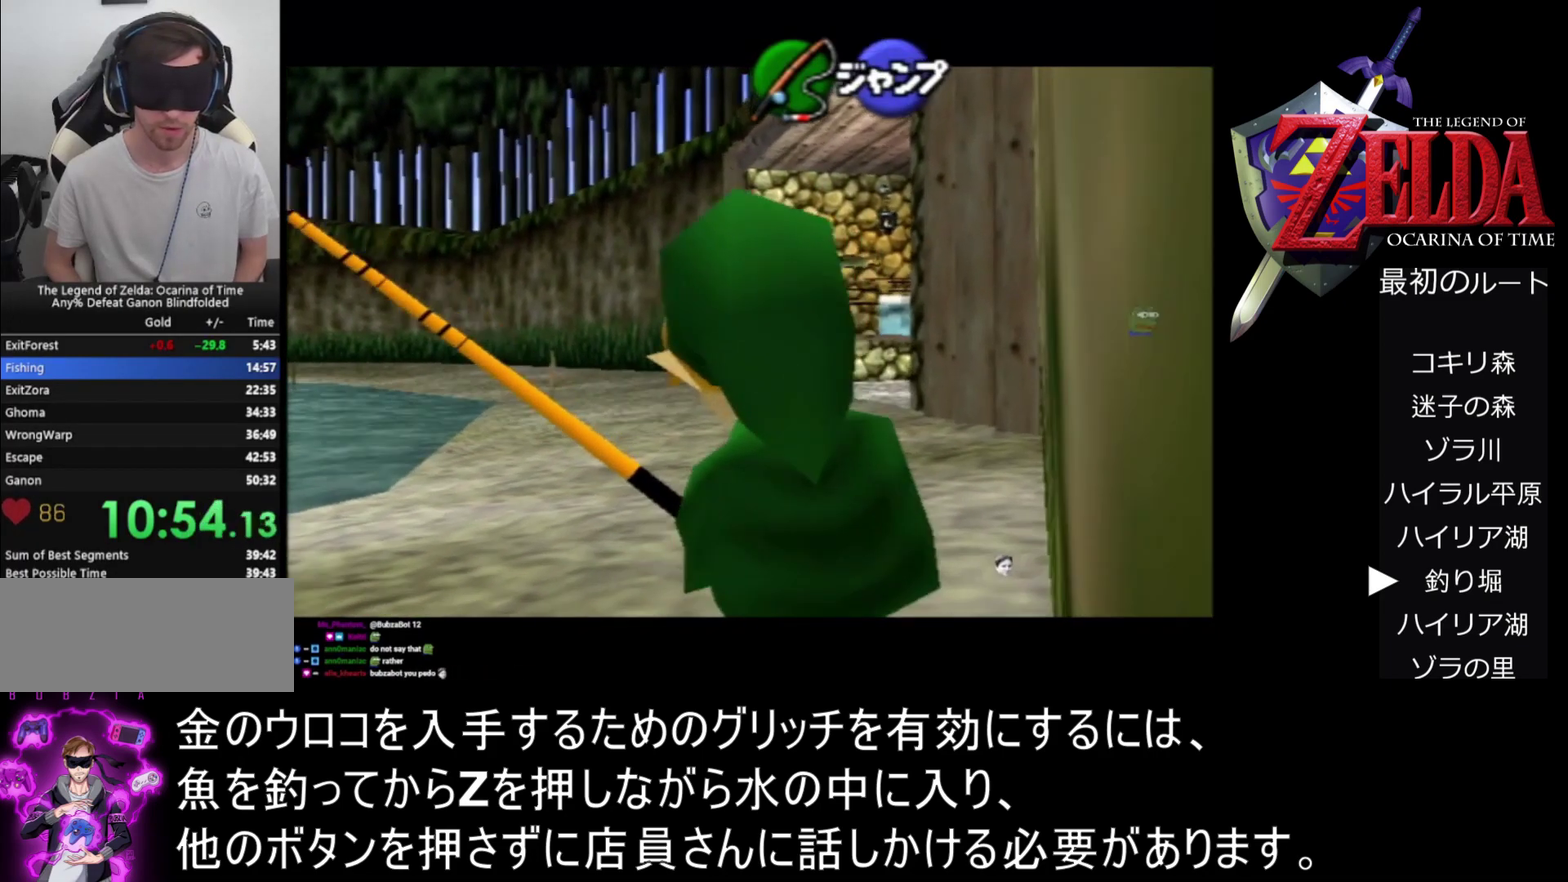
{"buttons": ["Z"], "left_stick": "up-right", "events": []}
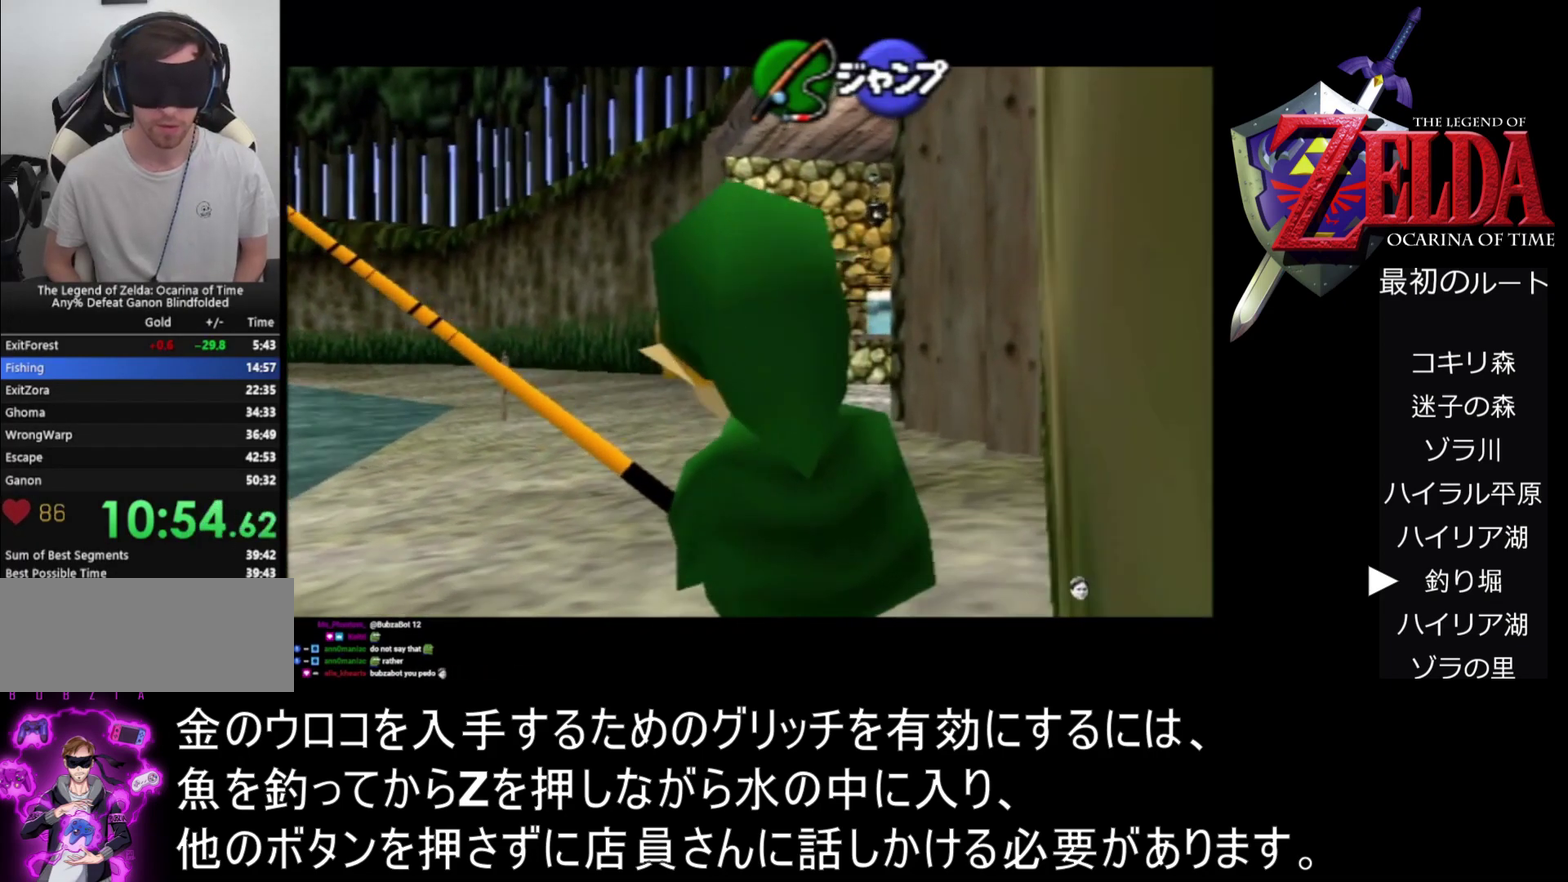
{"buttons": ["Z"], "left_stick": "up-right", "events": []}
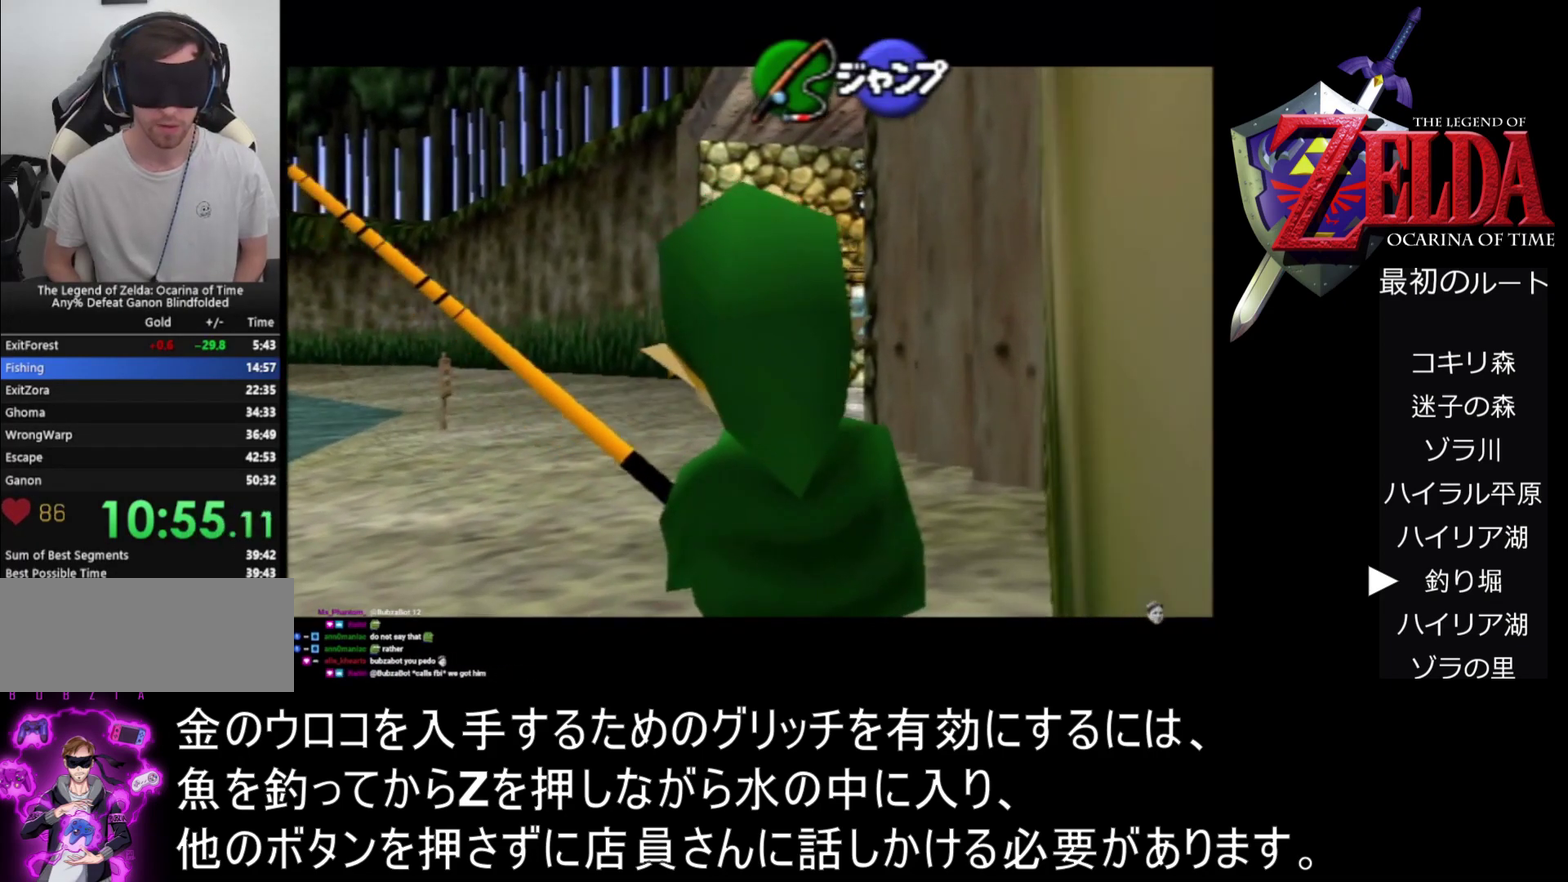
{"buttons": ["Z"], "left_stick": "up-right", "events": []}
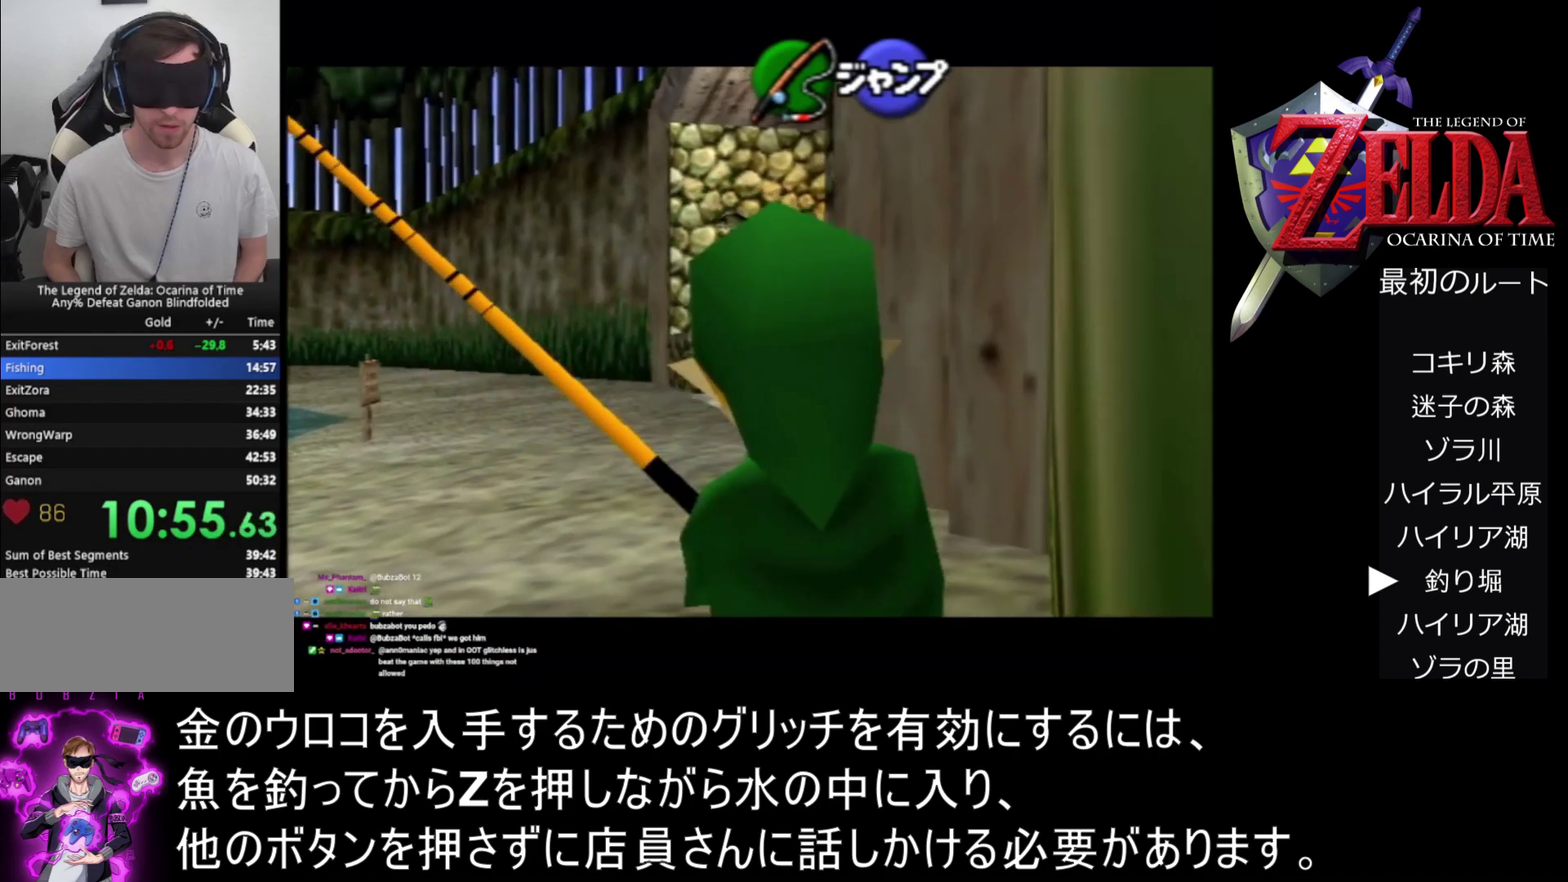
{"buttons": ["Z"], "left_stick": "up-right", "events": []}
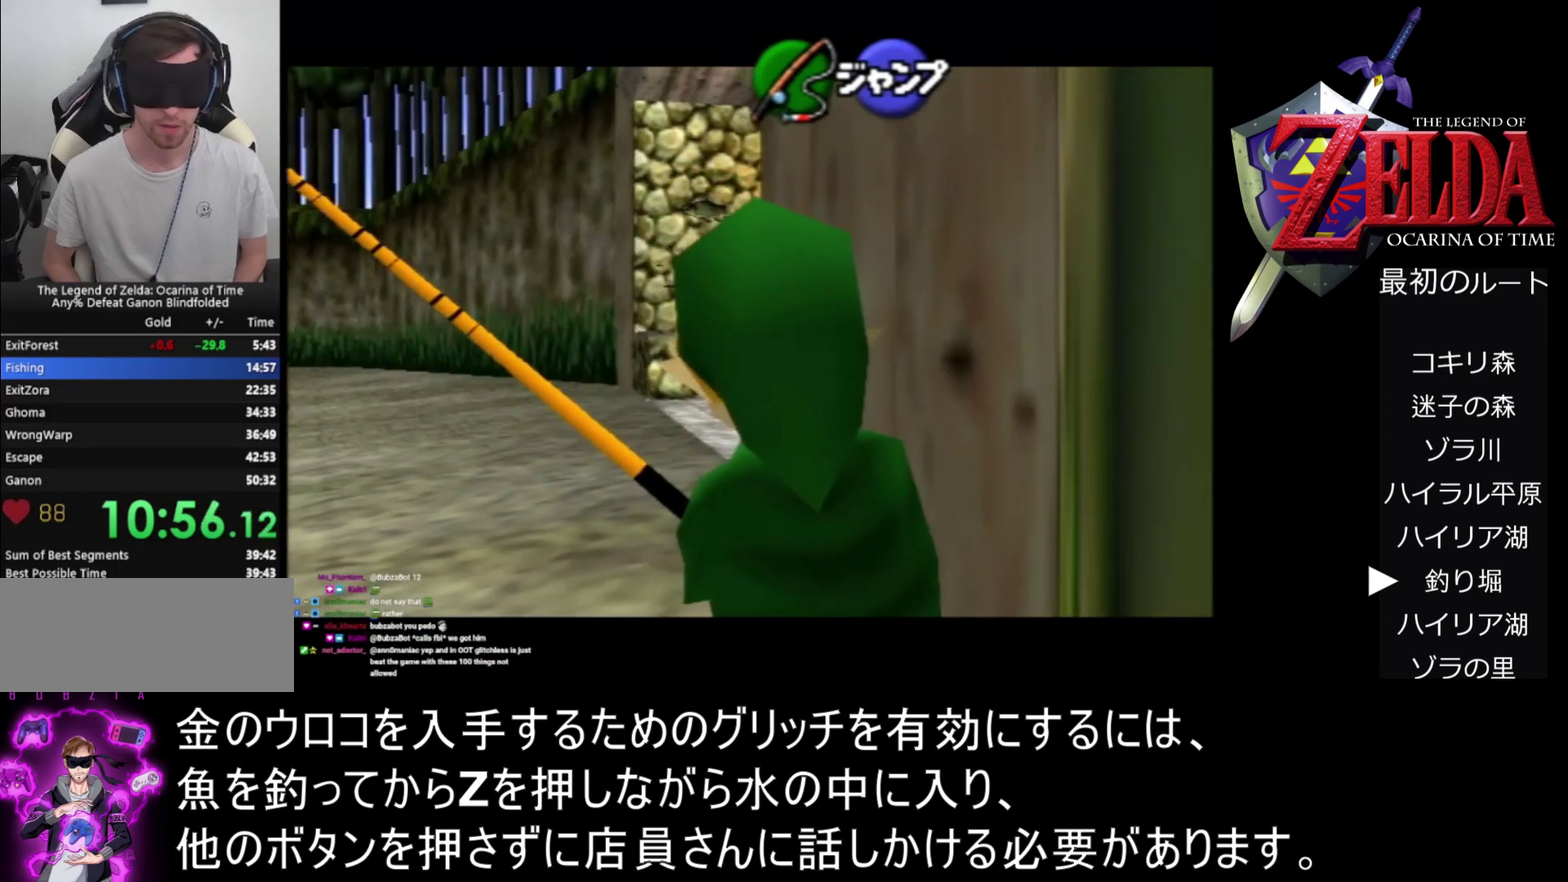
{"buttons": ["Z"], "left_stick": "up-right", "events": []}
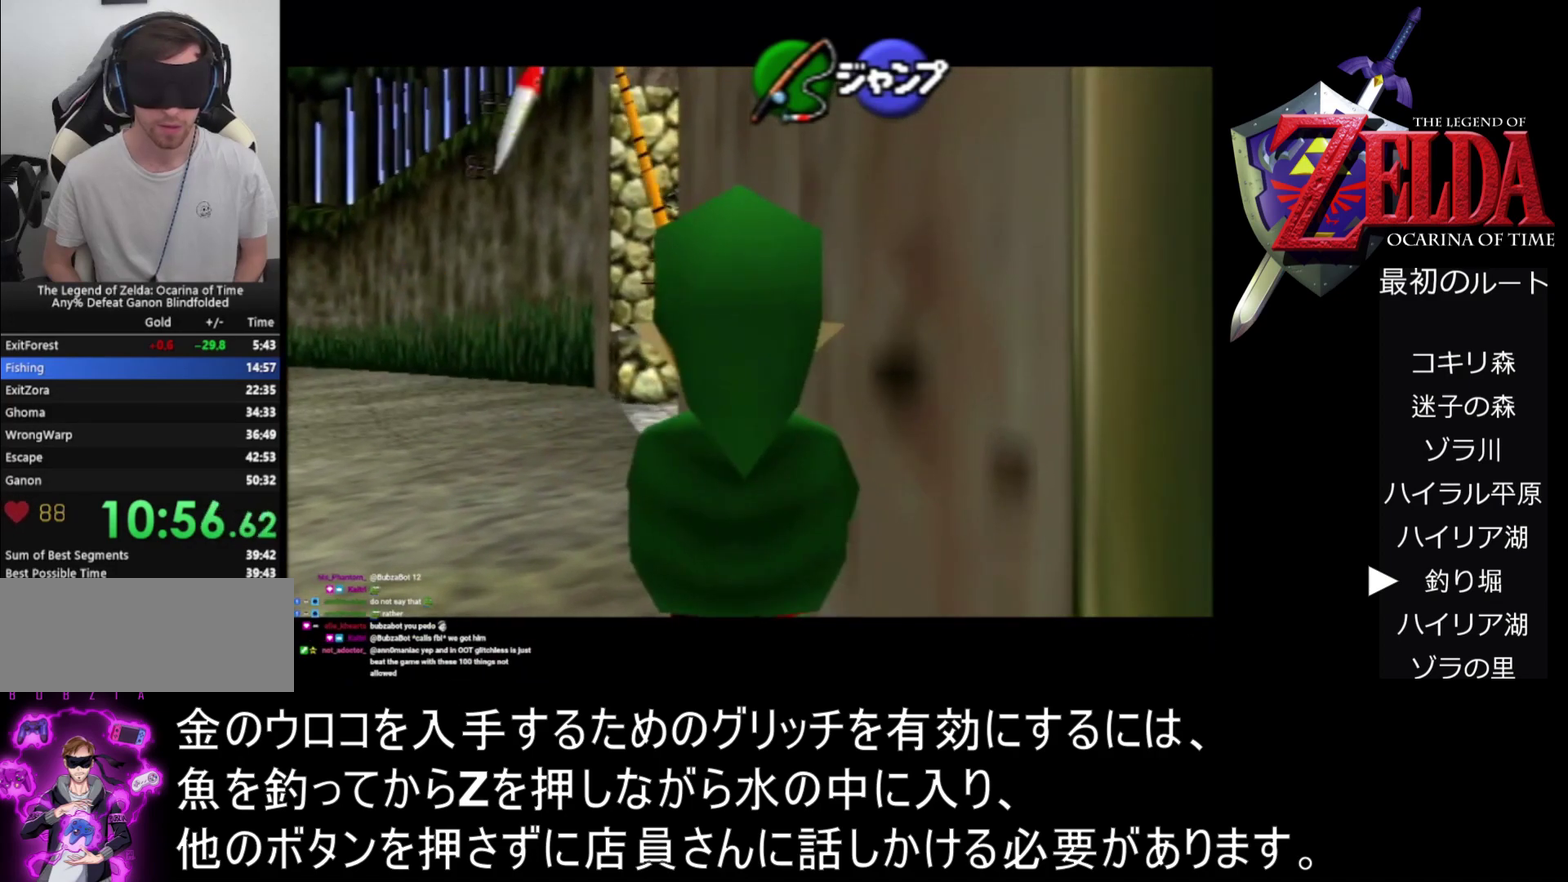
{"buttons": ["Z"], "left_stick": "up-right", "events": []}
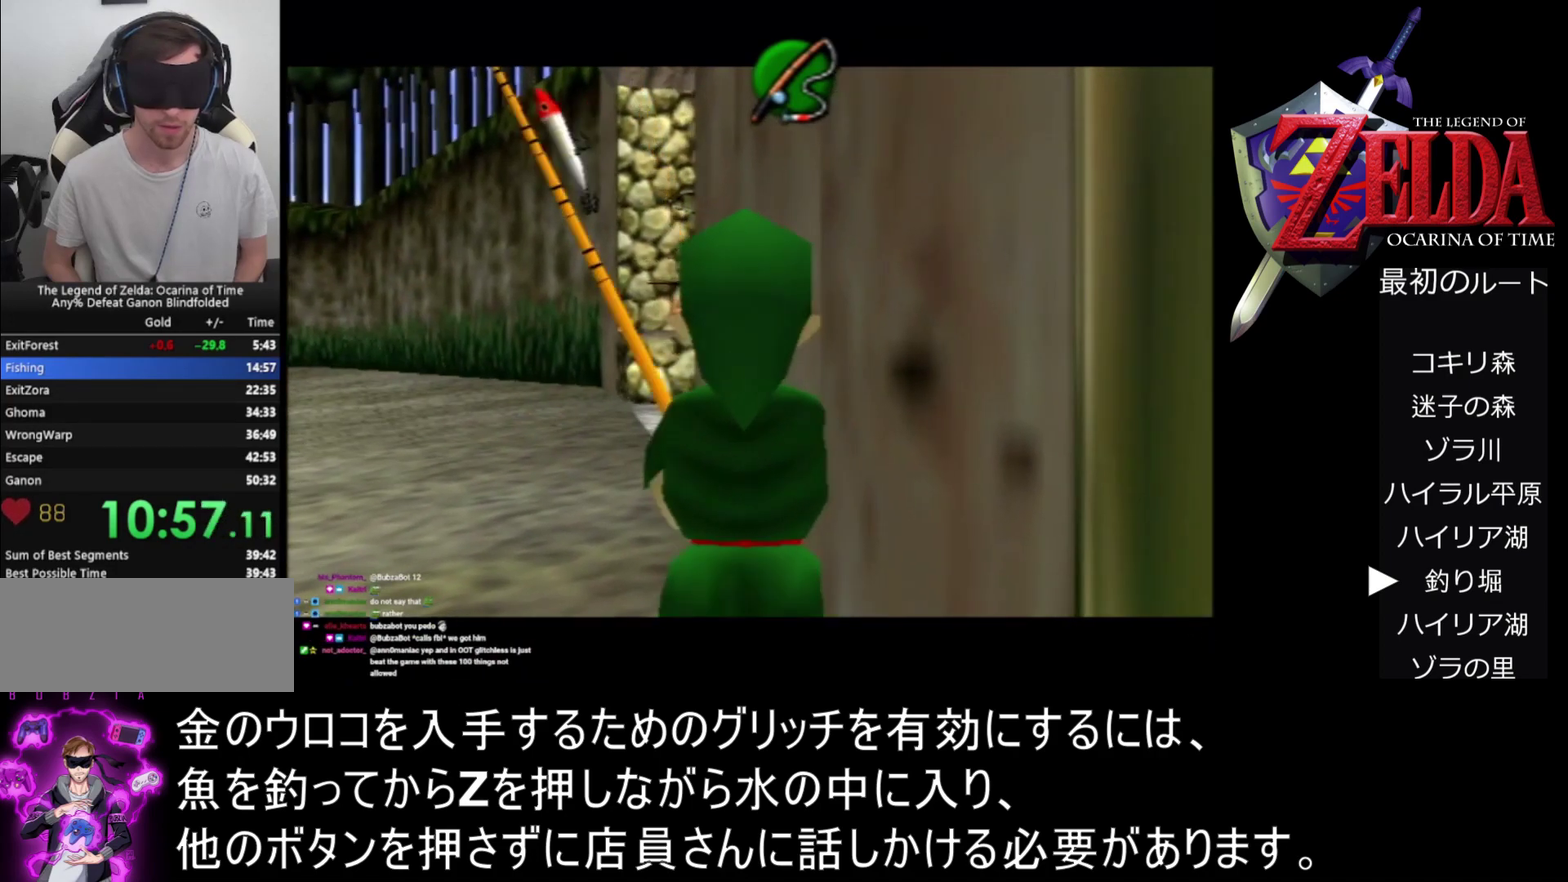
{"buttons": ["Z"], "left_stick": "up", "events": [[433, "left_stick", "up"]]}
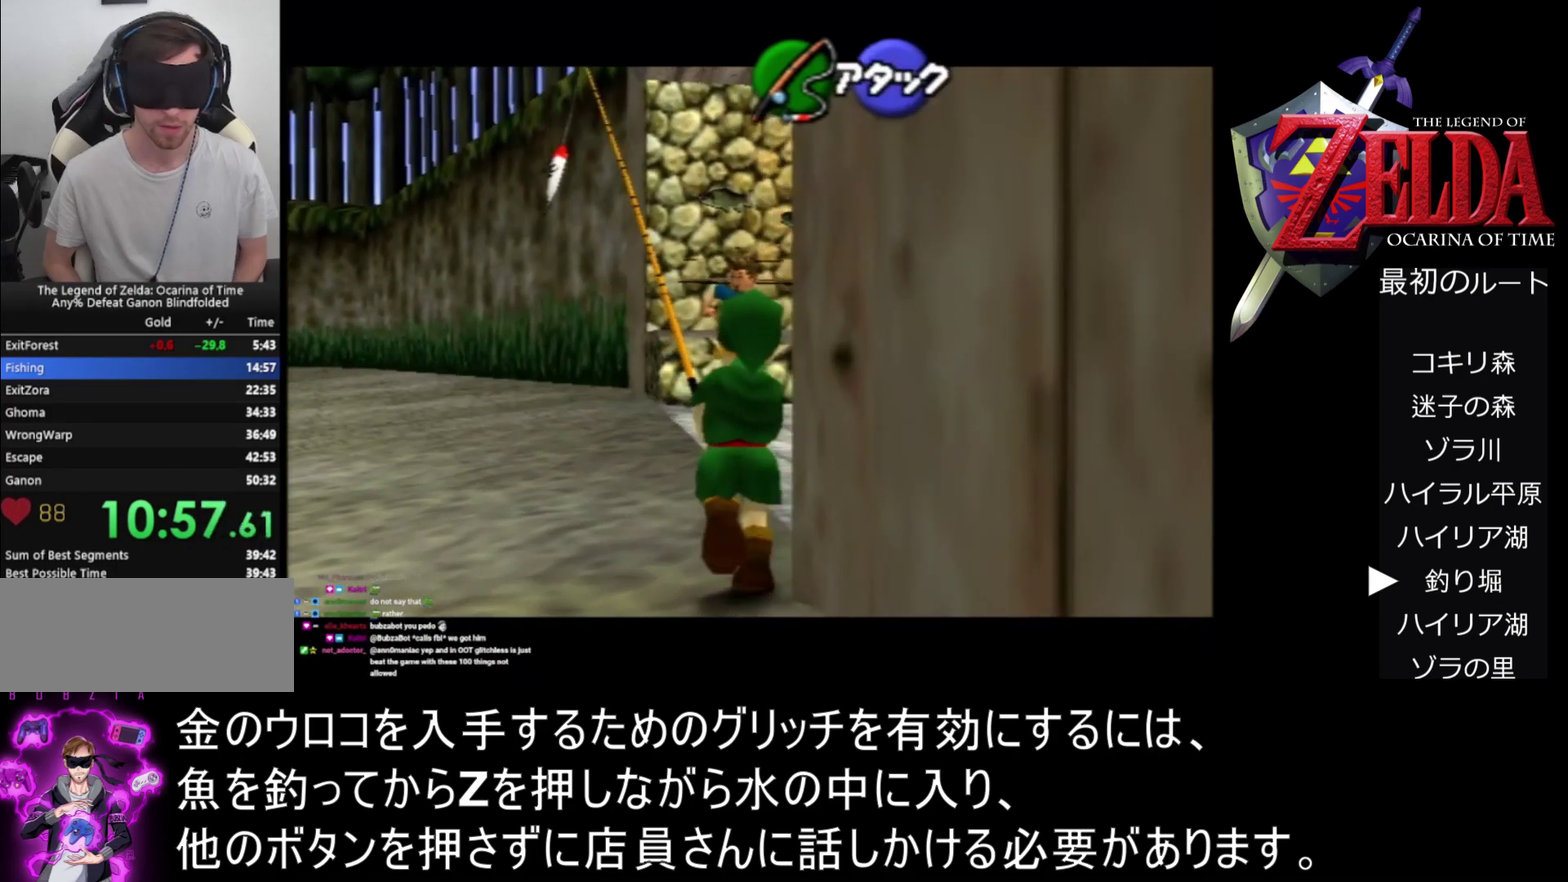
{"buttons": ["Z"], "left_stick": "up", "events": []}
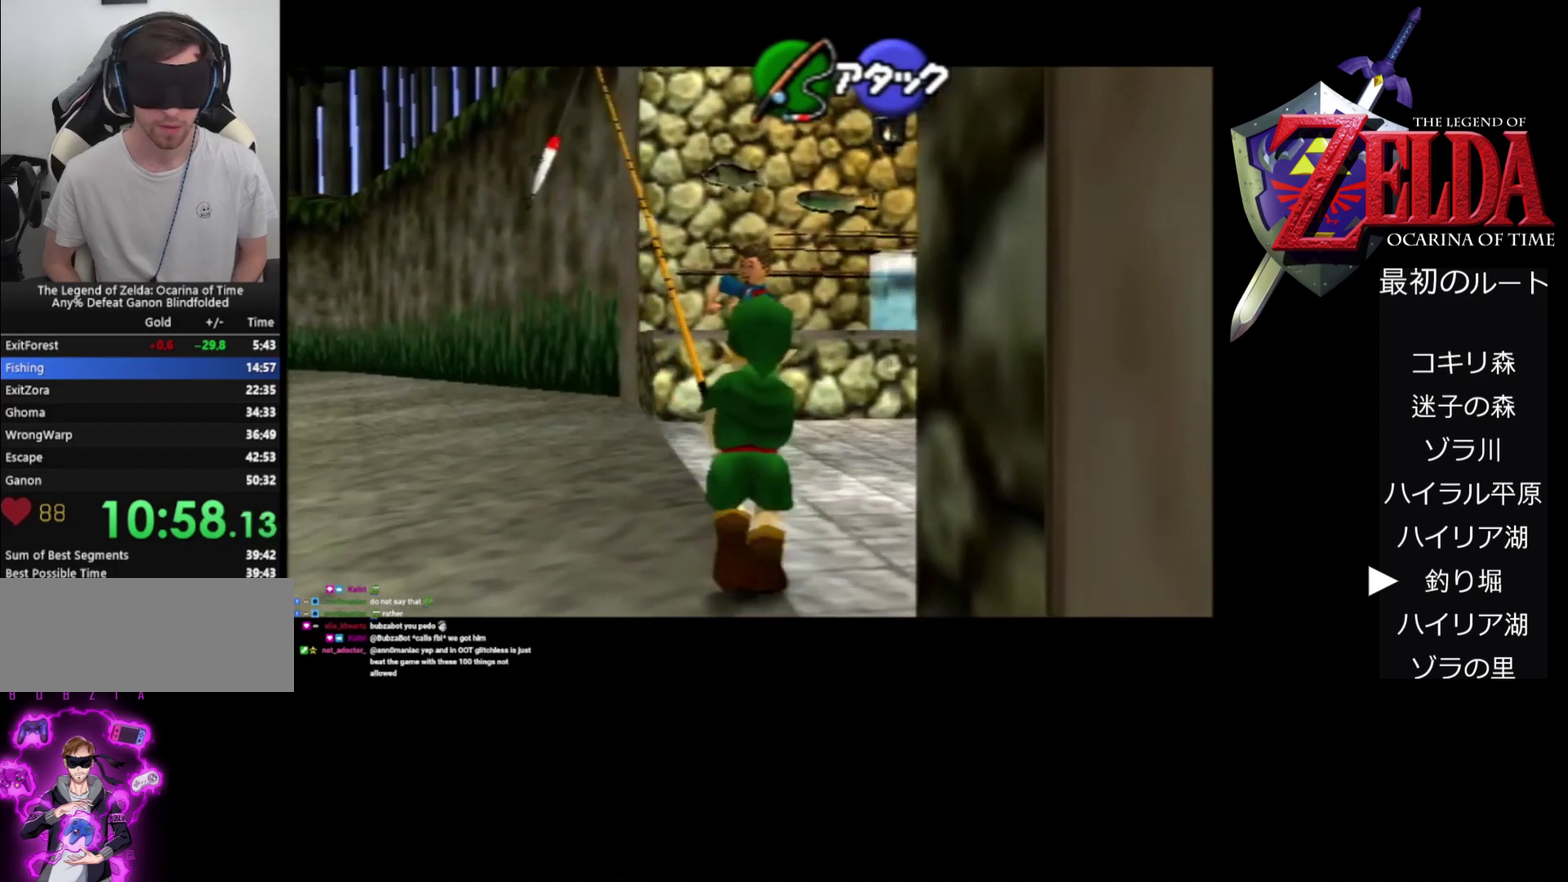
{"buttons": ["Z"], "left_stick": "up", "events": []}
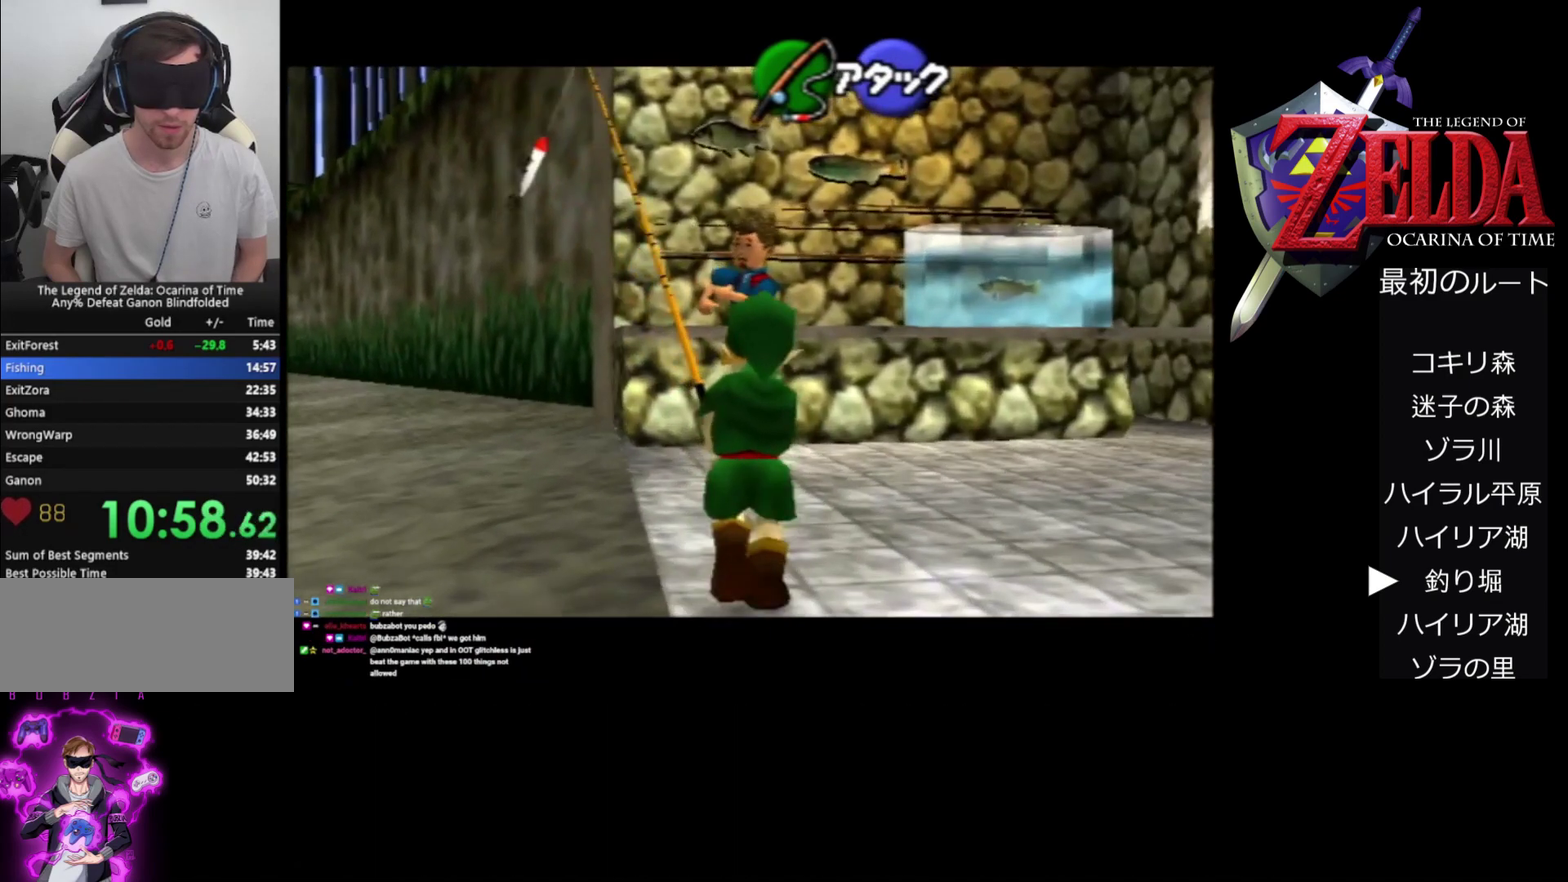
{"buttons": ["Z"], "left_stick": "up", "events": []}
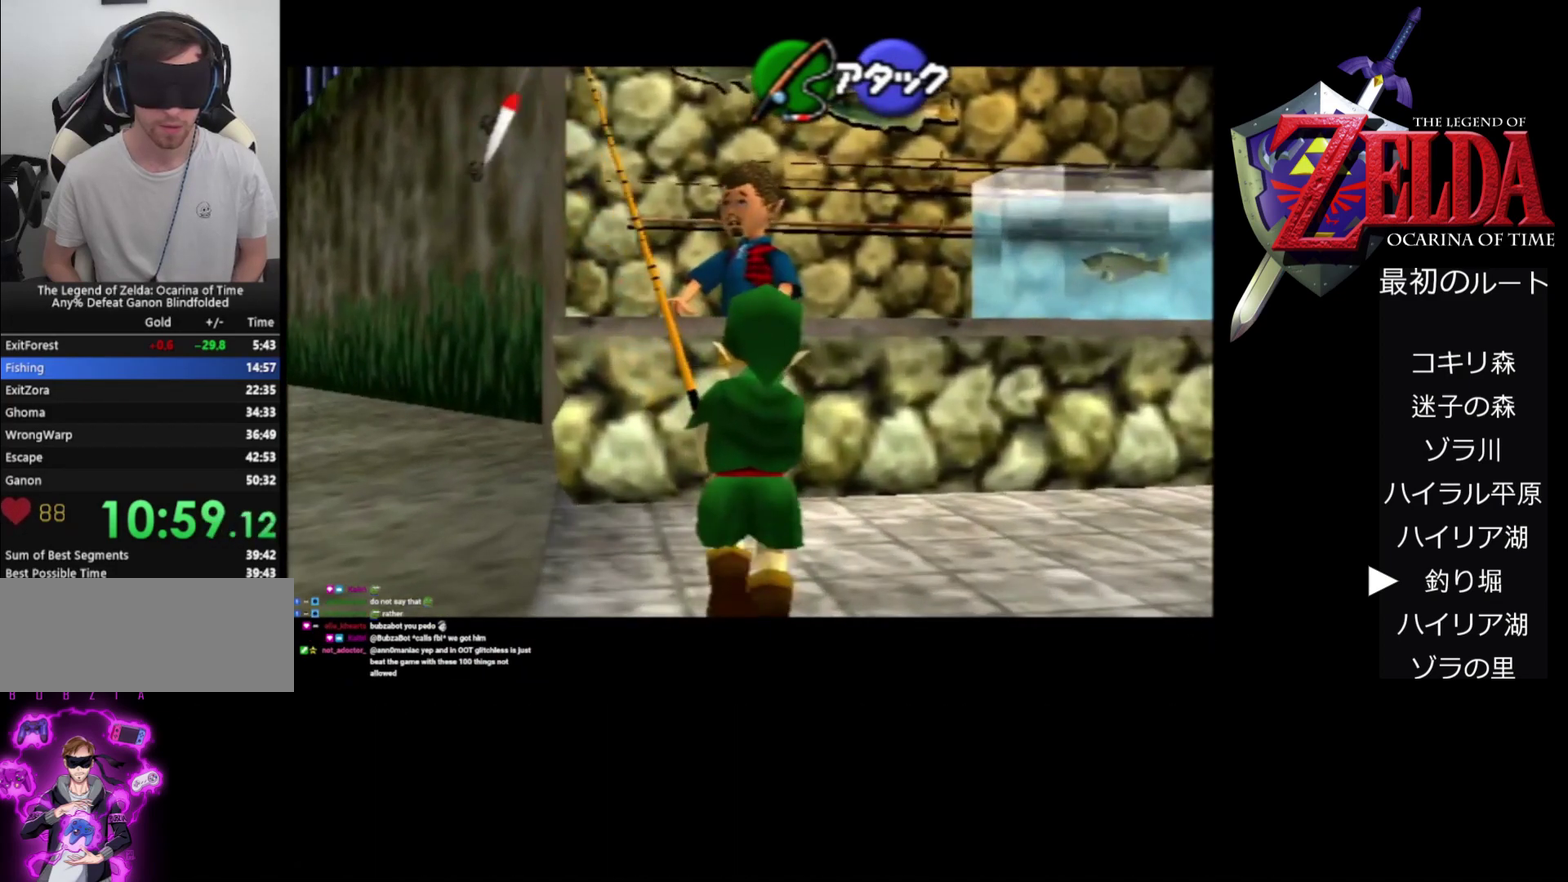
{"buttons": ["Z"], "left_stick": "up", "events": []}
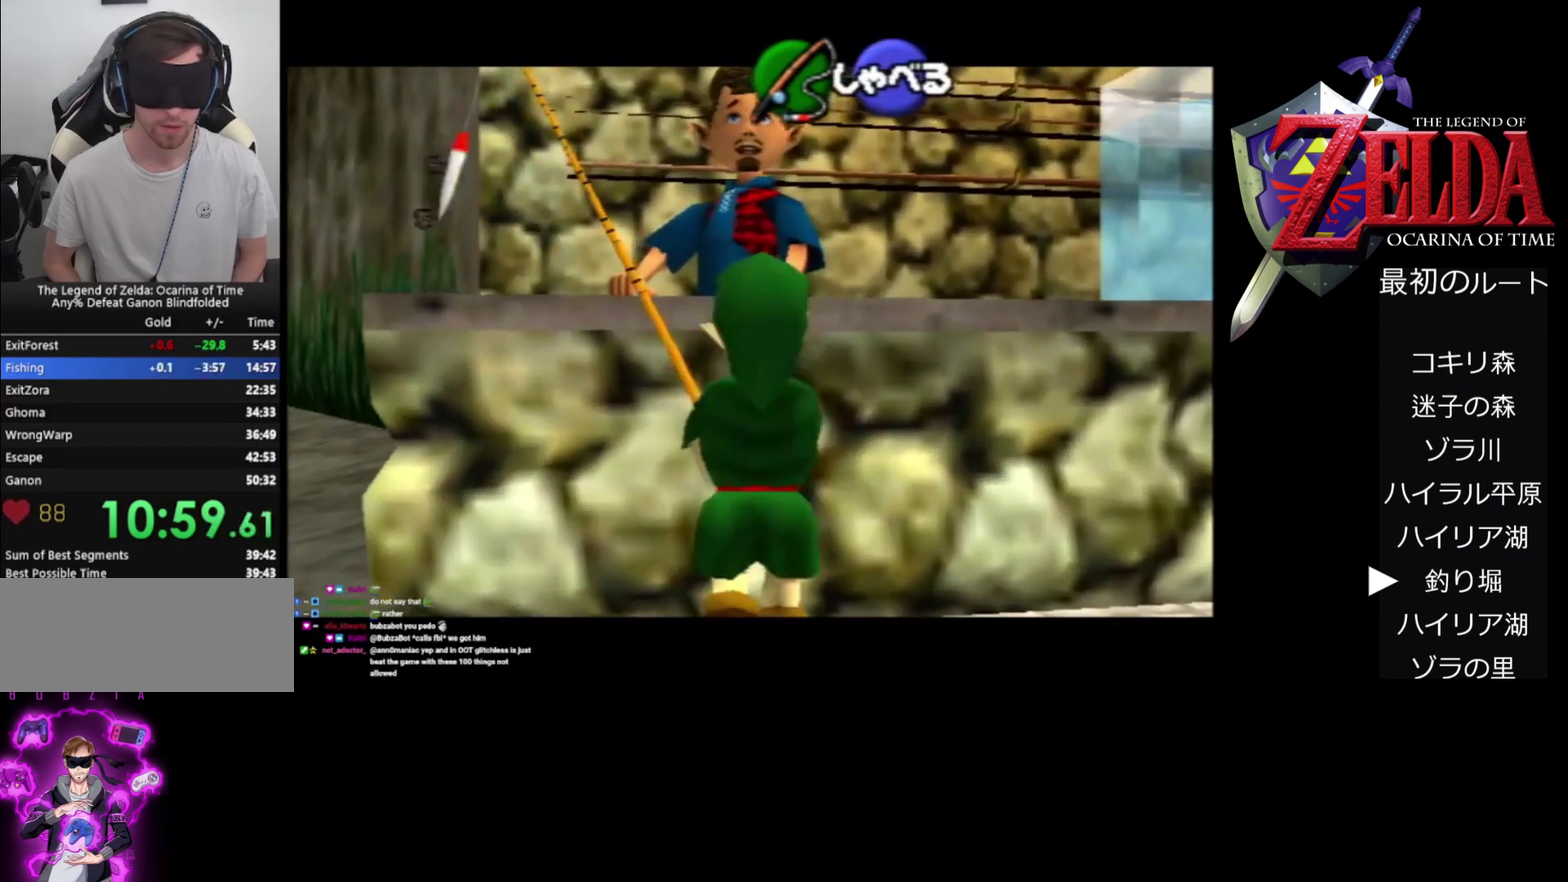
{"buttons": ["Z"], "left_stick": "up", "events": []}
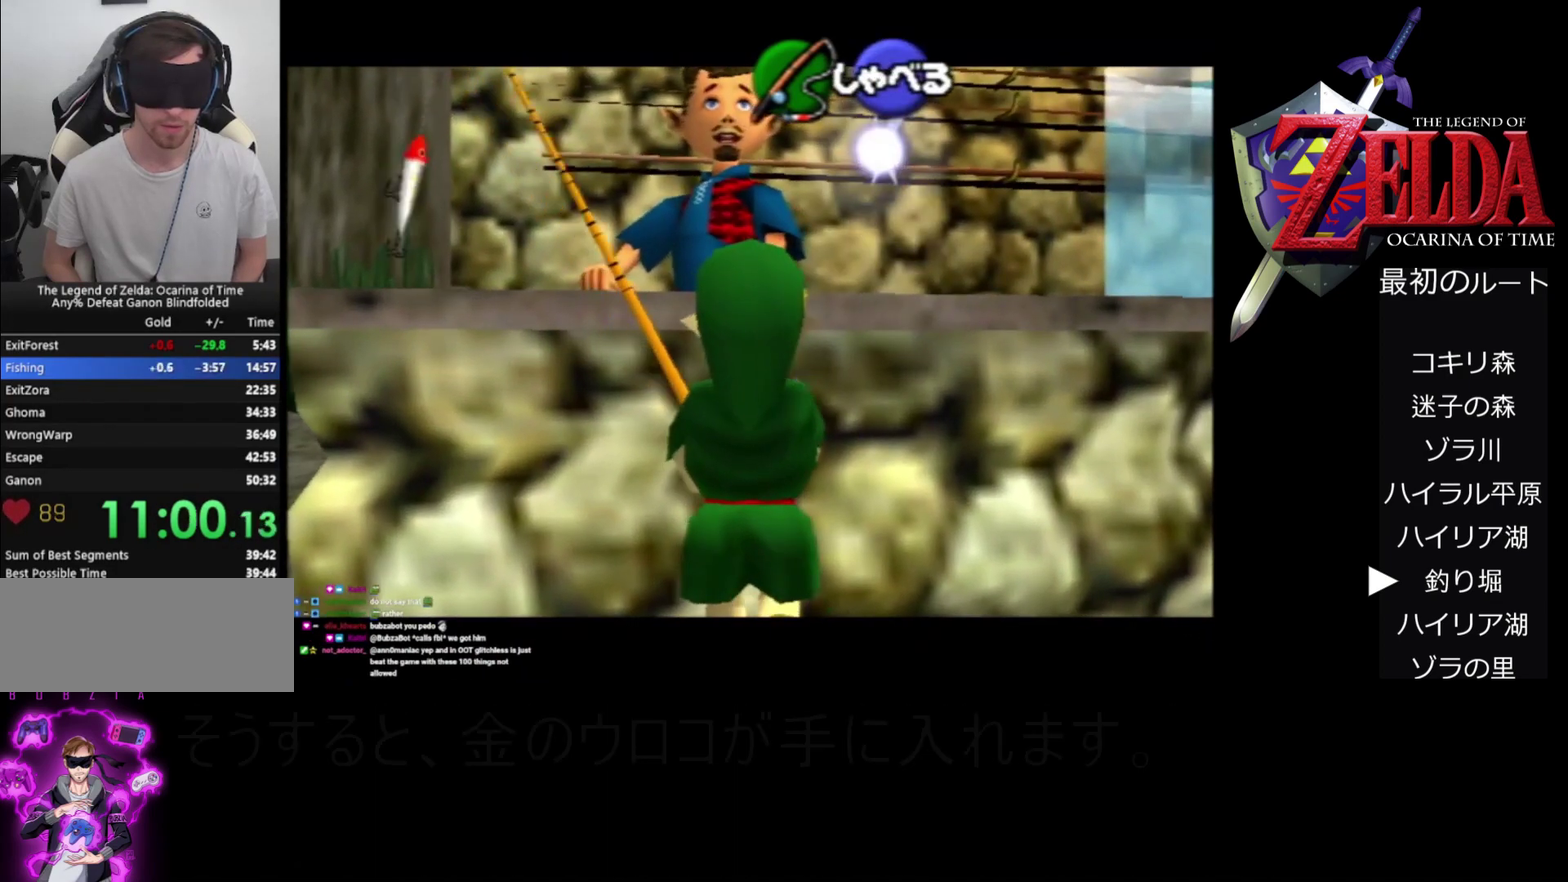
{"buttons": ["A", "Z"], "left_stick": "up", "events": [[500, "A", "down"]]}
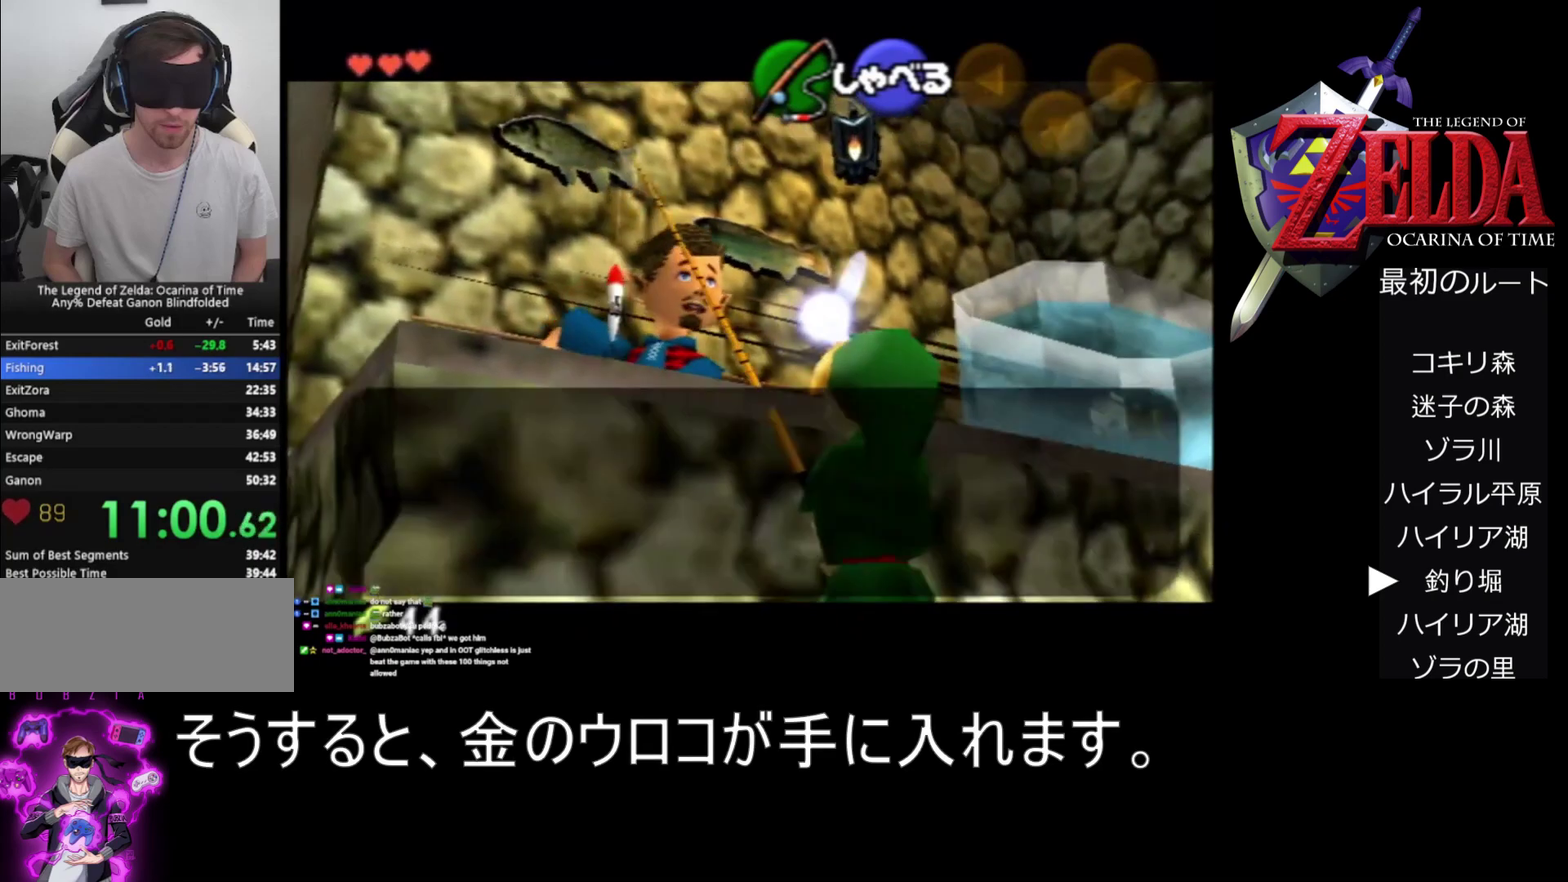
{"buttons": ["A", "Z"], "left_stick": "center", "events": [[433, "left_stick", "center"]]}
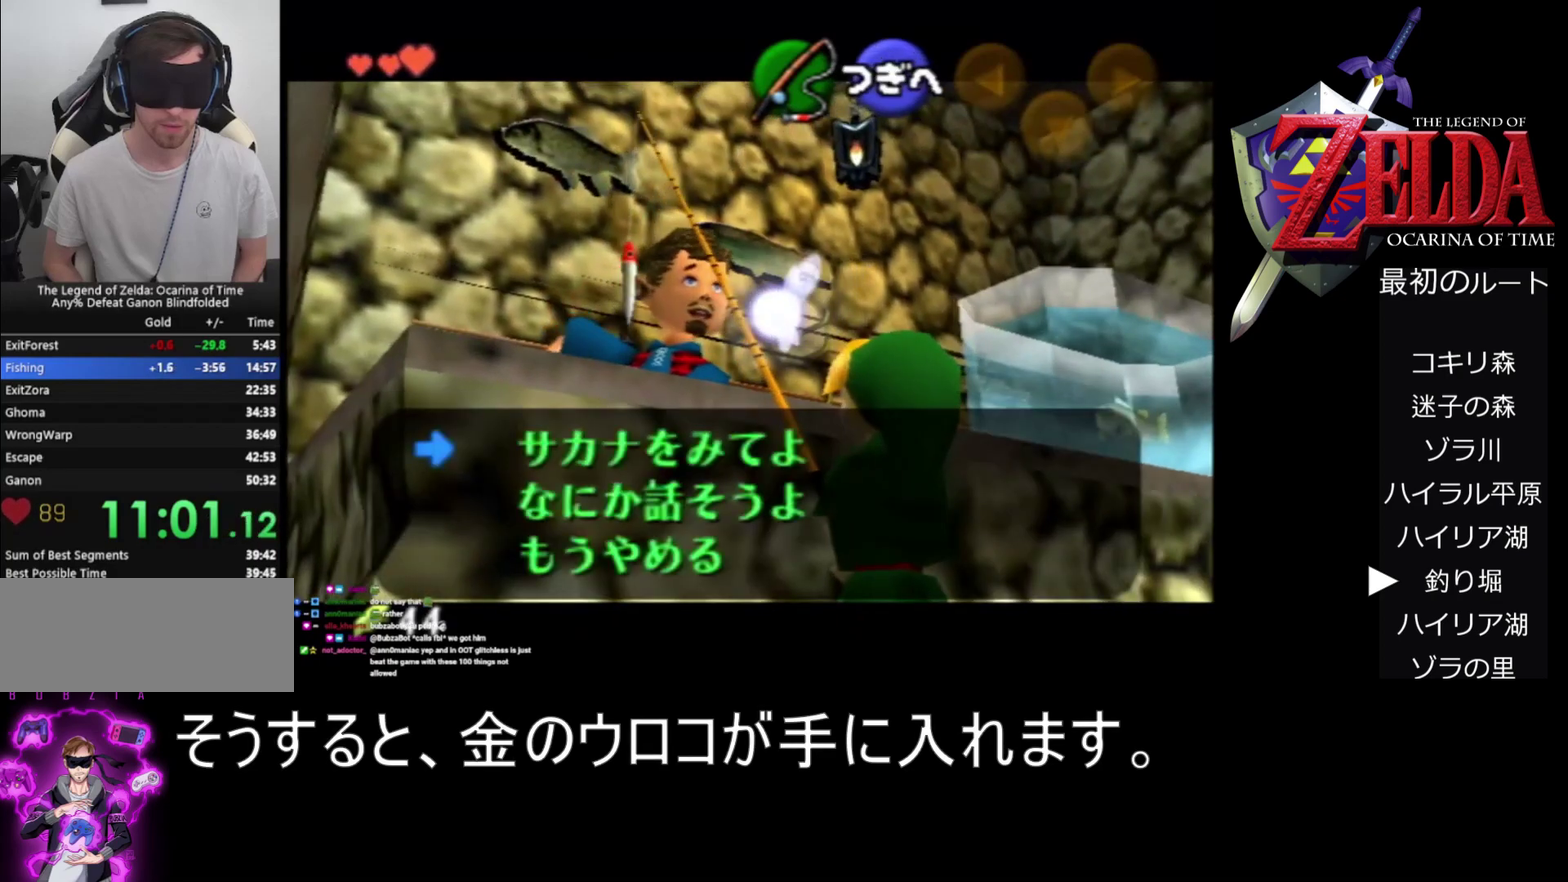
{"buttons": ["A", "B", "Z"], "left_stick": "center", "events": [[33, "B", "down"], [133, "B", "up"], [233, "B", "down"], [300, "B", "up"], [367, "B", "down"], [433, "B", "up"], [500, "B", "down"]]}
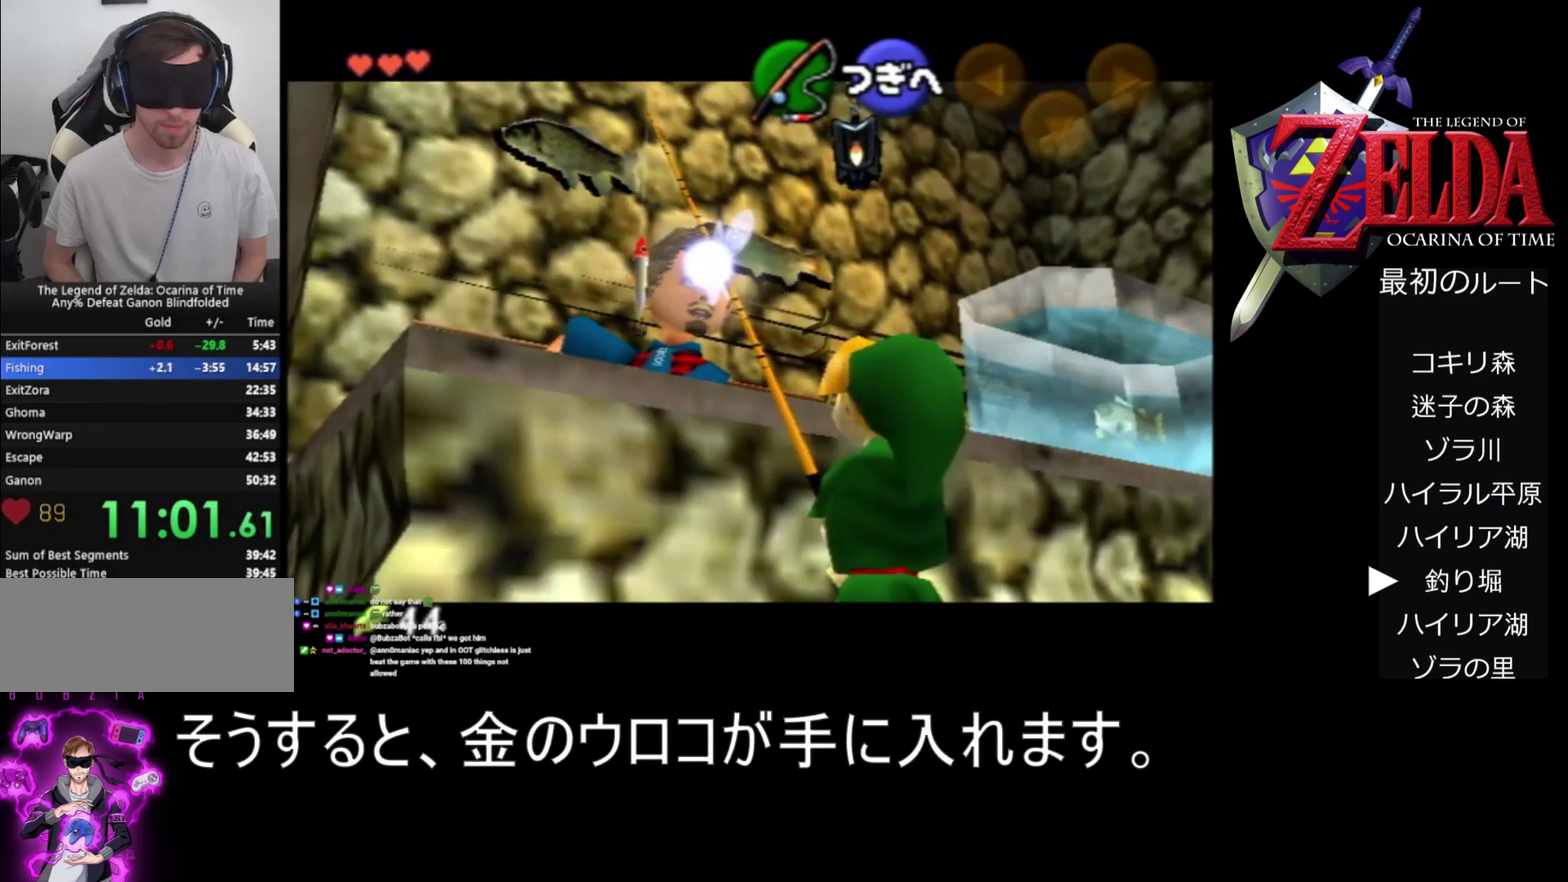
{"buttons": ["A", "B", "Z"], "left_stick": "center", "events": [[33, "B", "up"], [100, "B", "down"], [167, "B", "up"], [233, "B", "down"], [333, "B", "up"], [433, "B", "down"]]}
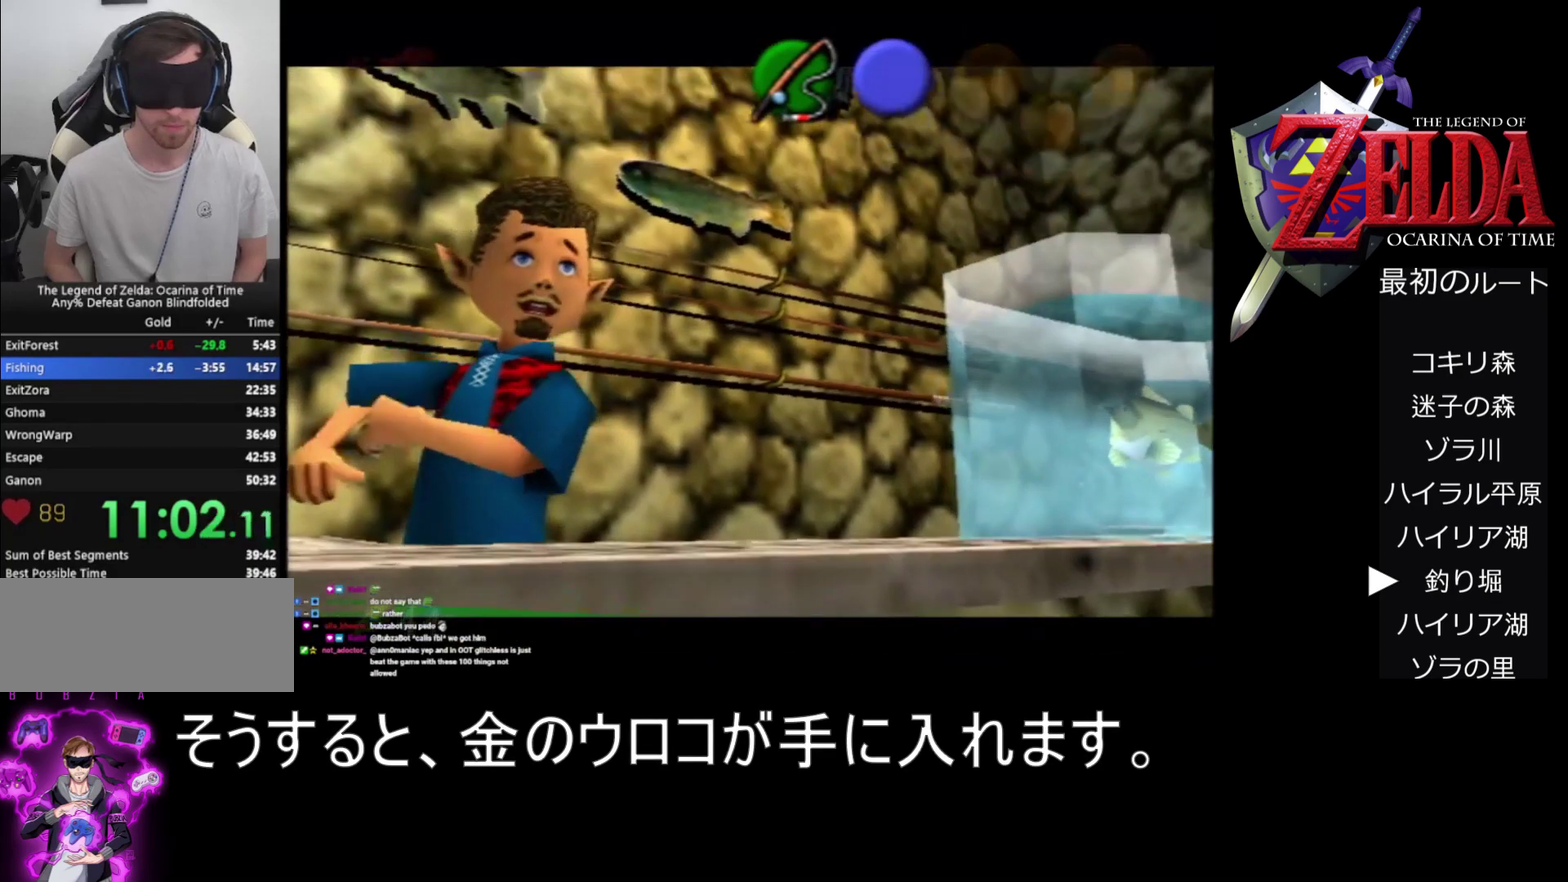
{"buttons": ["A", "Z"], "left_stick": "center", "events": [[33, "B", "up"], [100, "B", "down"], [167, "B", "up"], [333, "B", "down"], [400, "B", "up"]]}
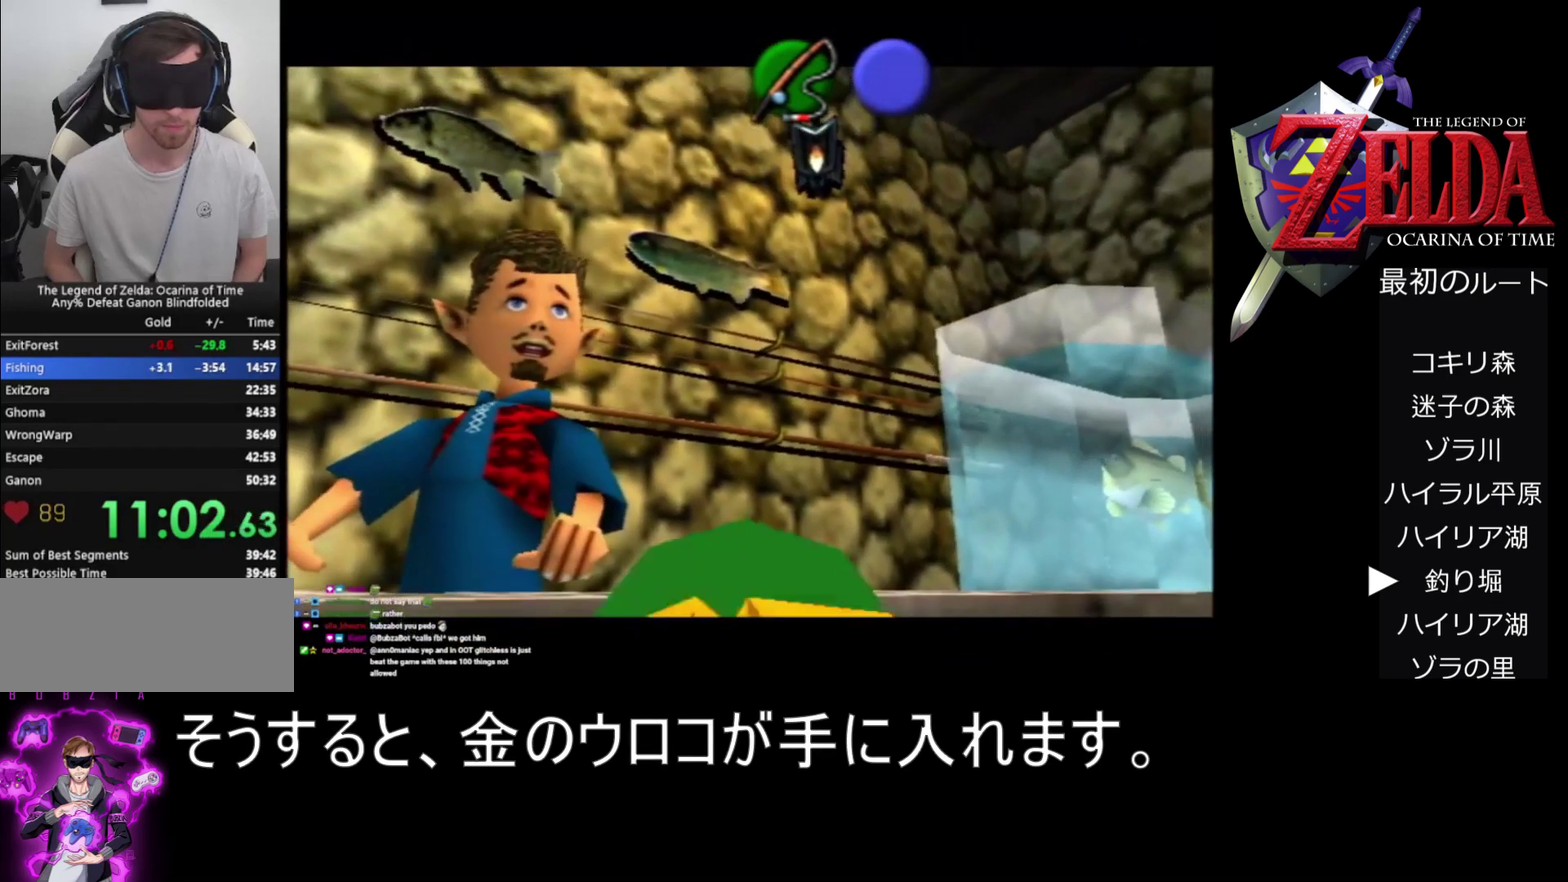
{"buttons": ["A", "Z"], "left_stick": "center", "events": []}
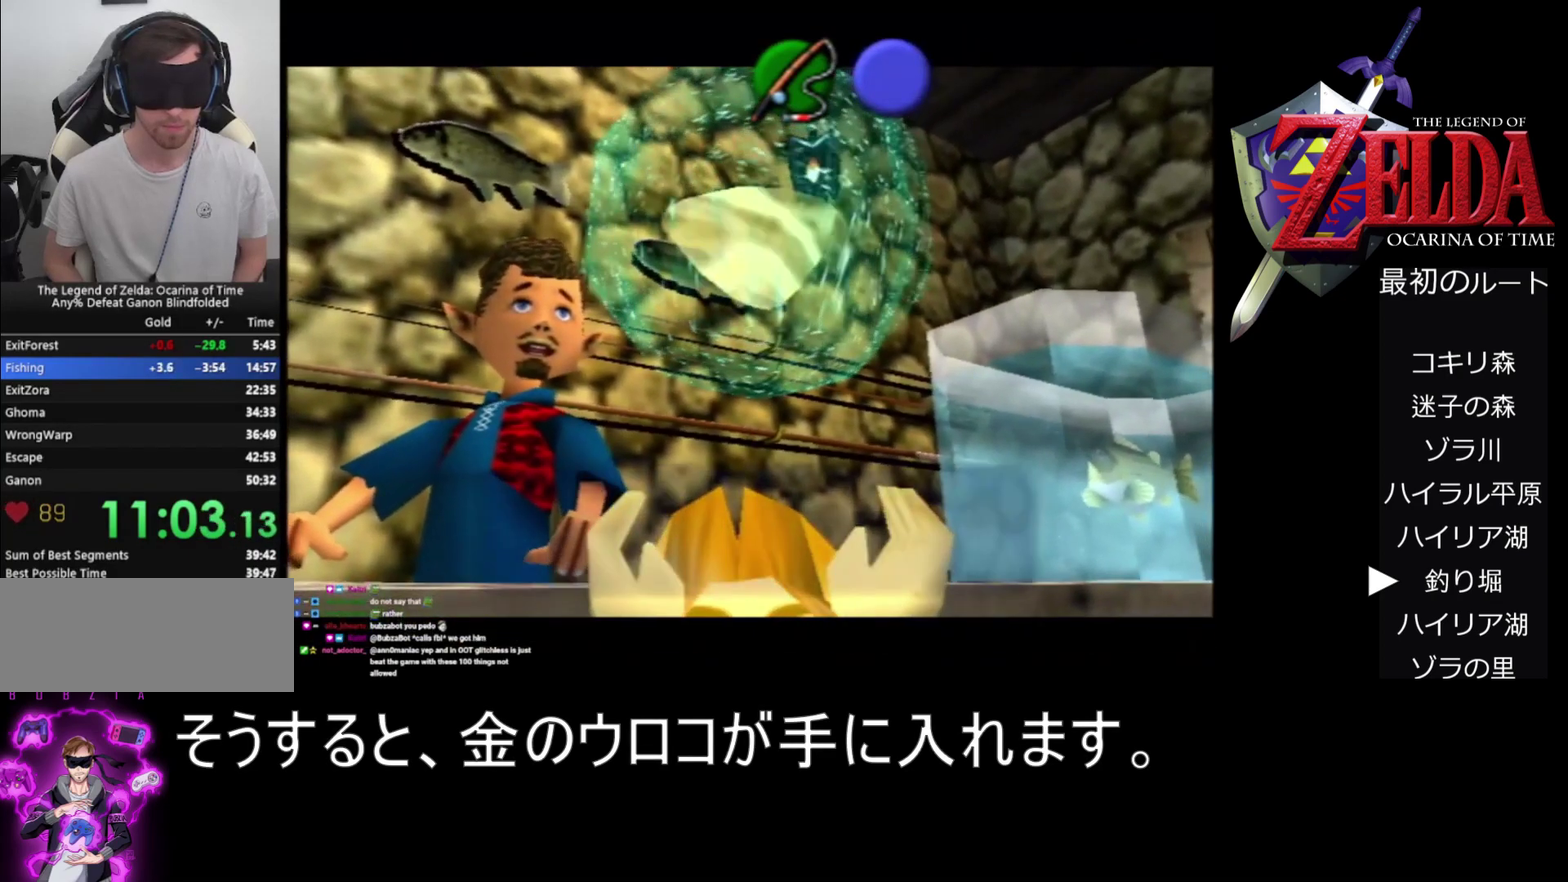
{"buttons": ["A", "Z"], "left_stick": "center", "events": []}
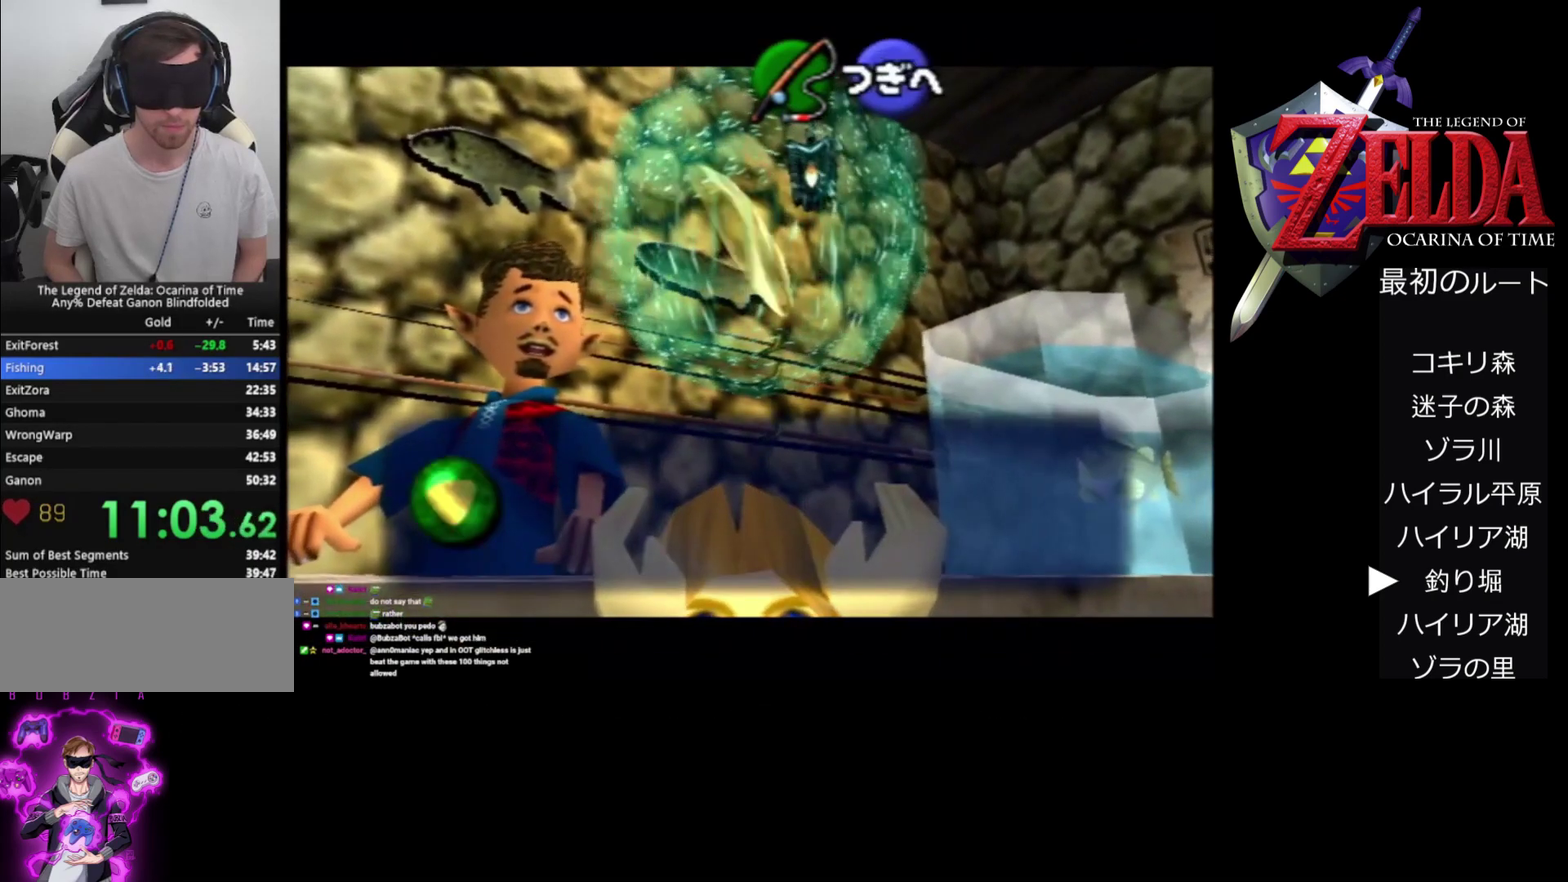
{"buttons": ["A", "Z"], "left_stick": "center", "events": []}
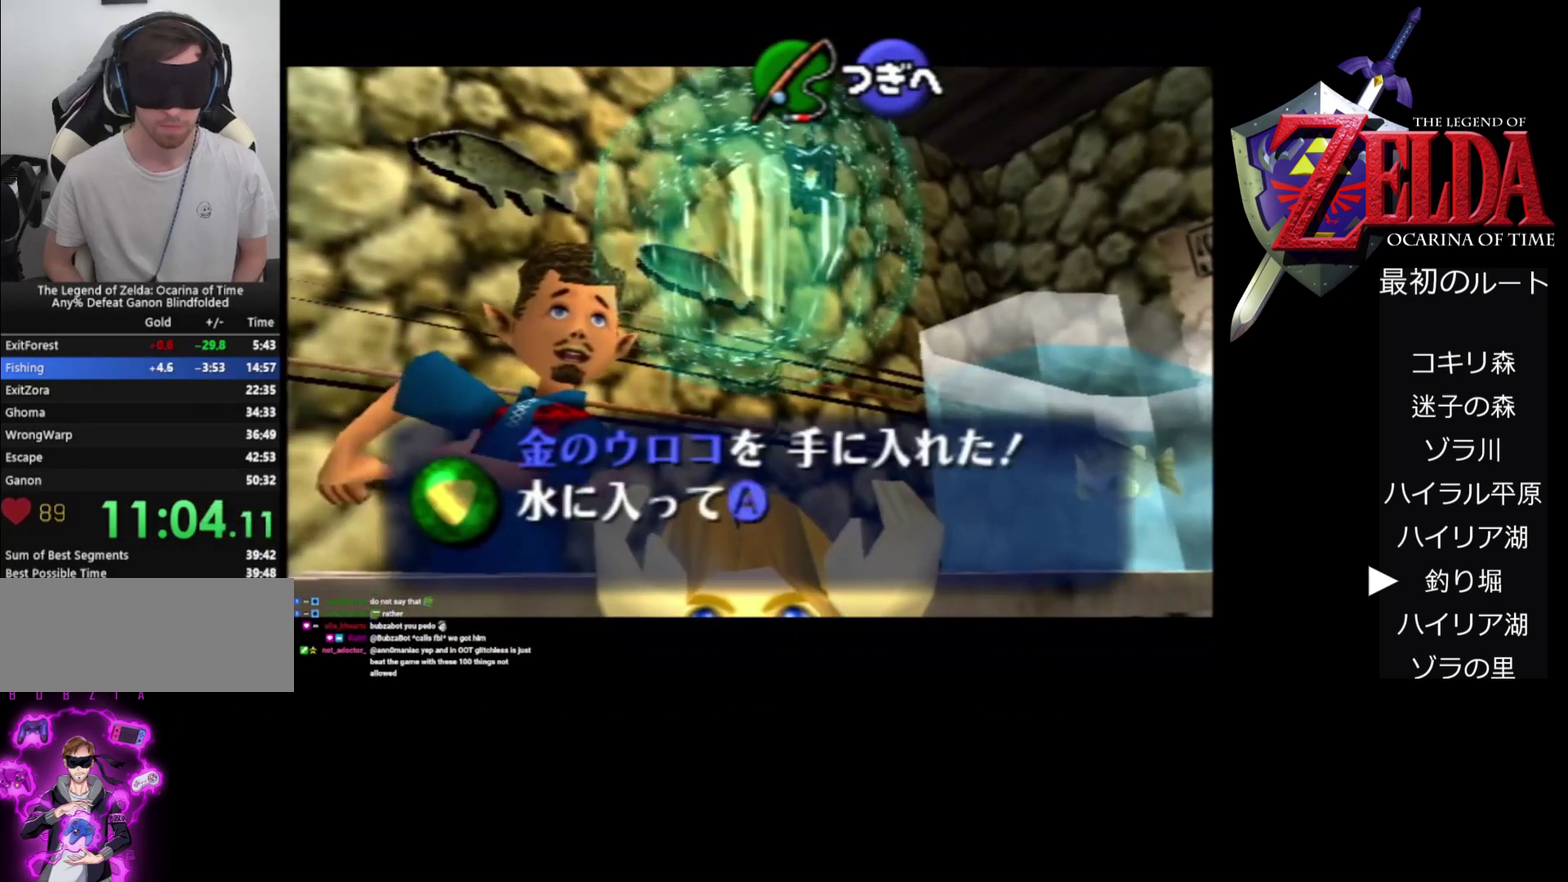
{"buttons": ["A", "Z"], "left_stick": "center", "events": []}
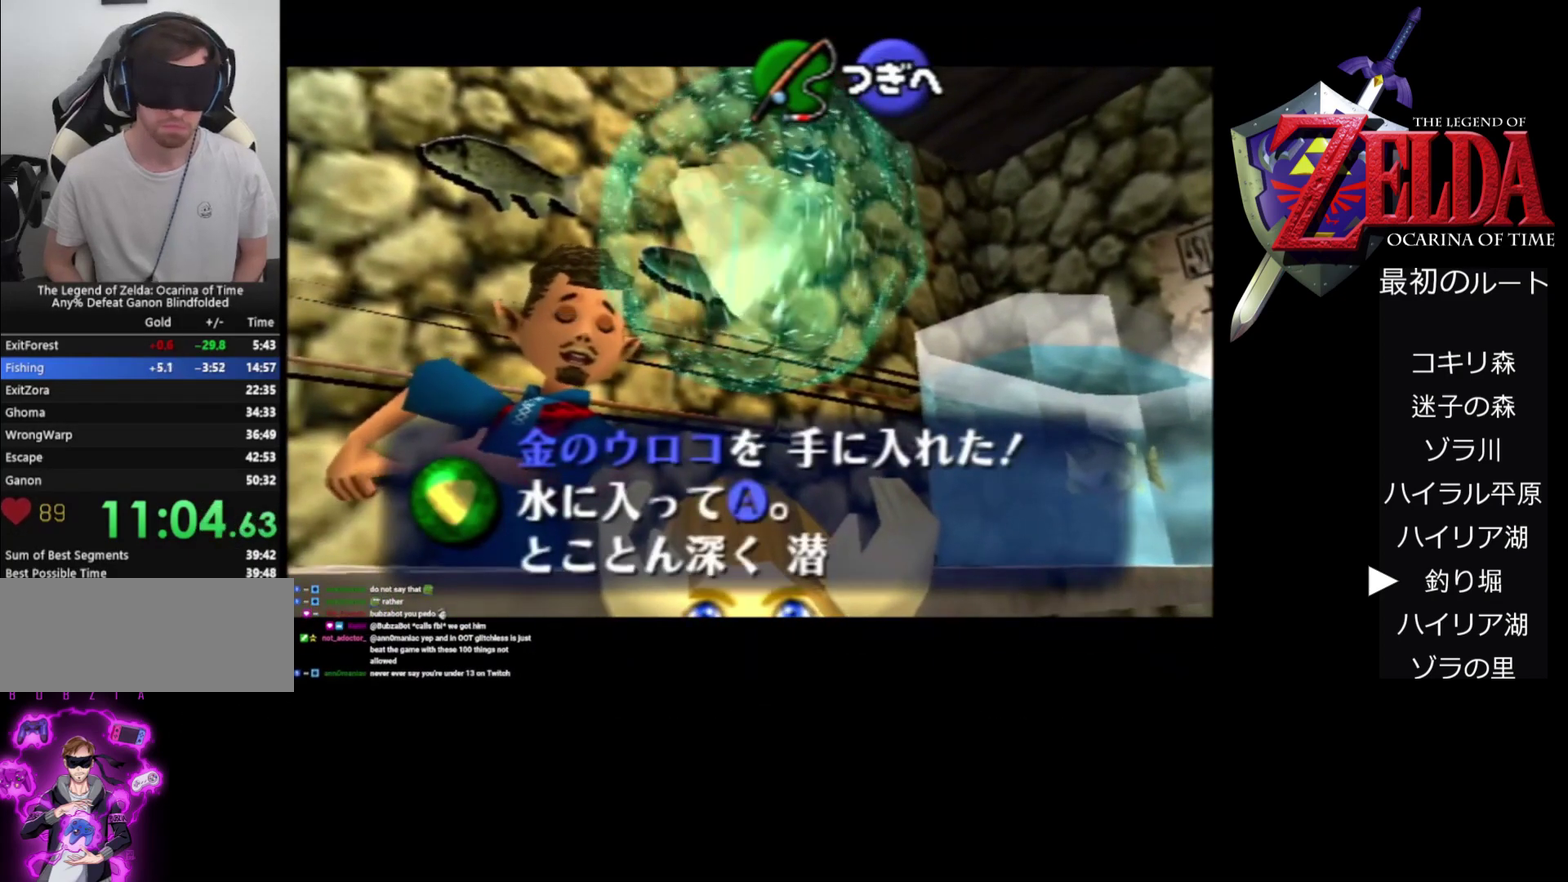
{"buttons": ["A", "Z"], "left_stick": "center", "events": []}
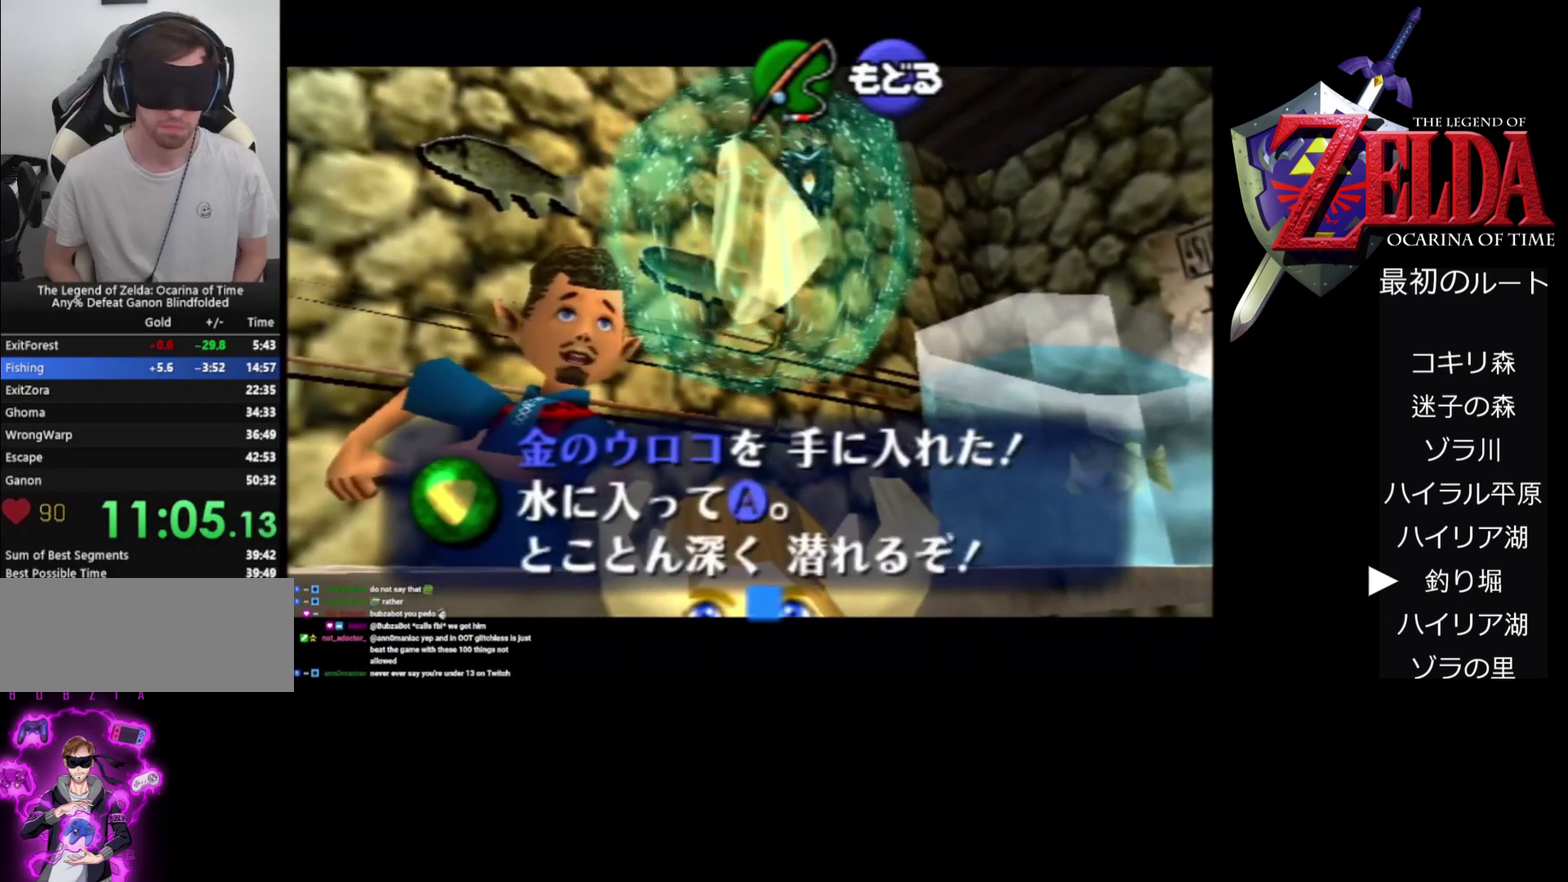
{"buttons": ["A", "Z"], "left_stick": "center", "events": [[200, "B", "down"], [300, "B", "up"]]}
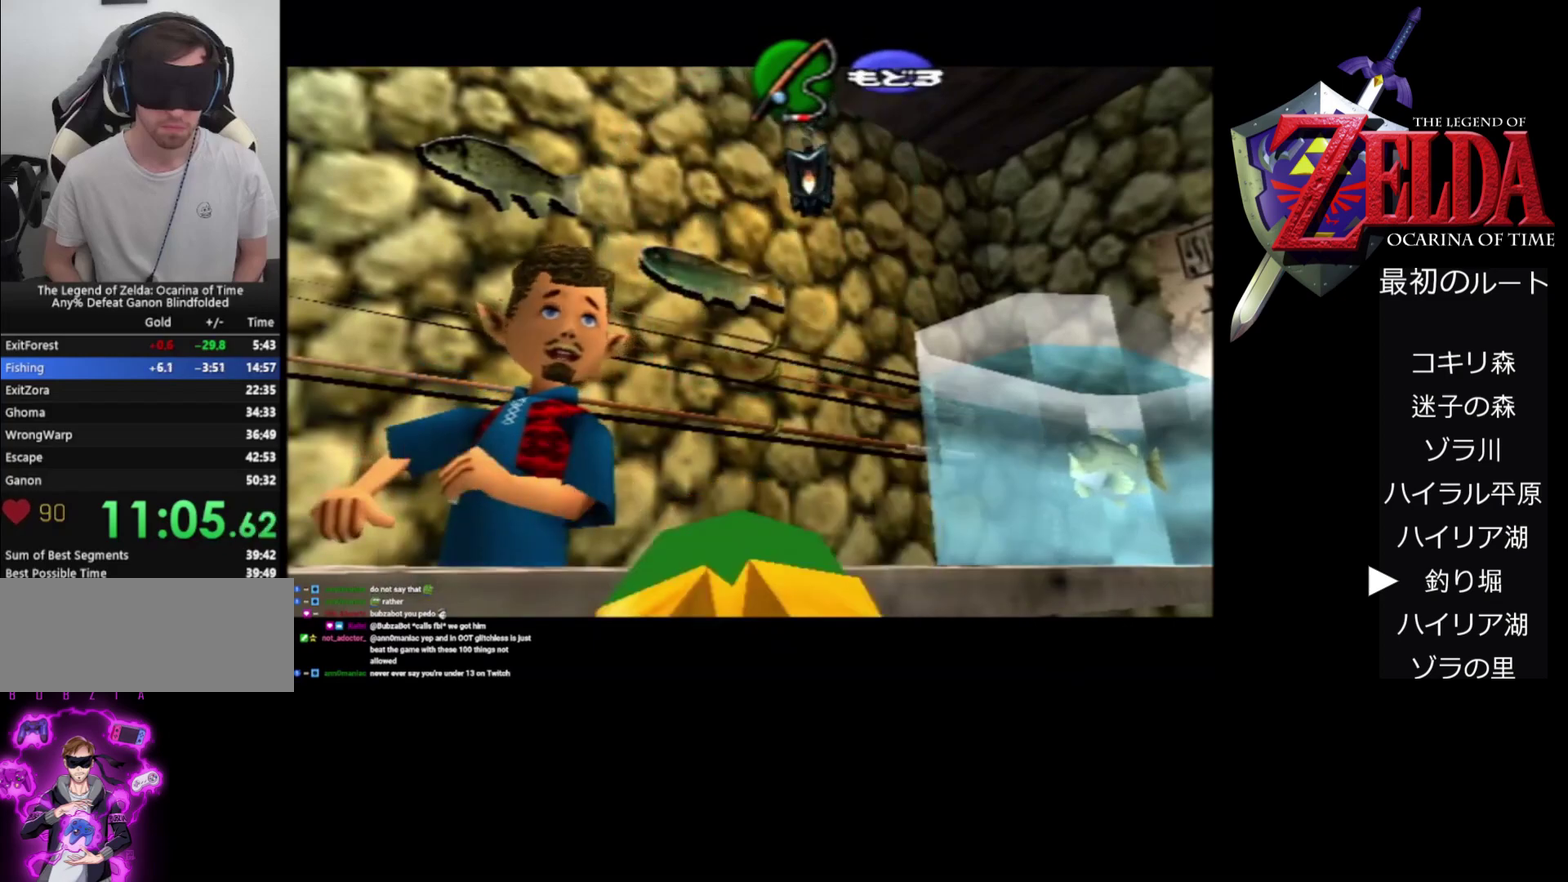
{"buttons": ["A"], "left_stick": "center", "events": [[133, "Z", "up"], [167, "A", "up"], [367, "A", "down"]]}
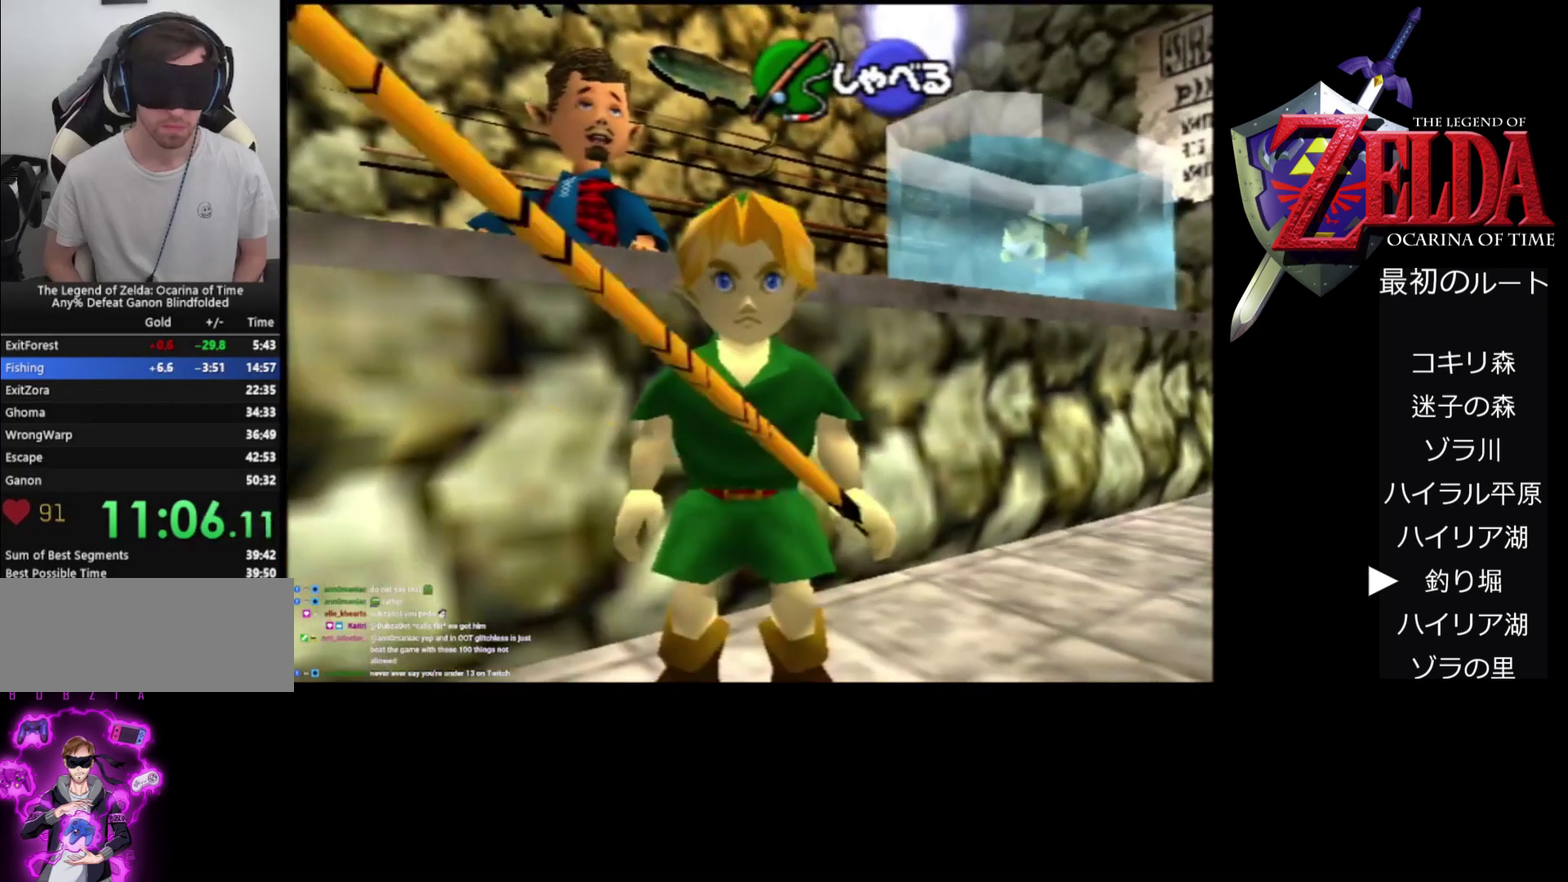
{"buttons": ["A"], "left_stick": "center", "events": [[167, "A", "up"], [500, "A", "down"]]}
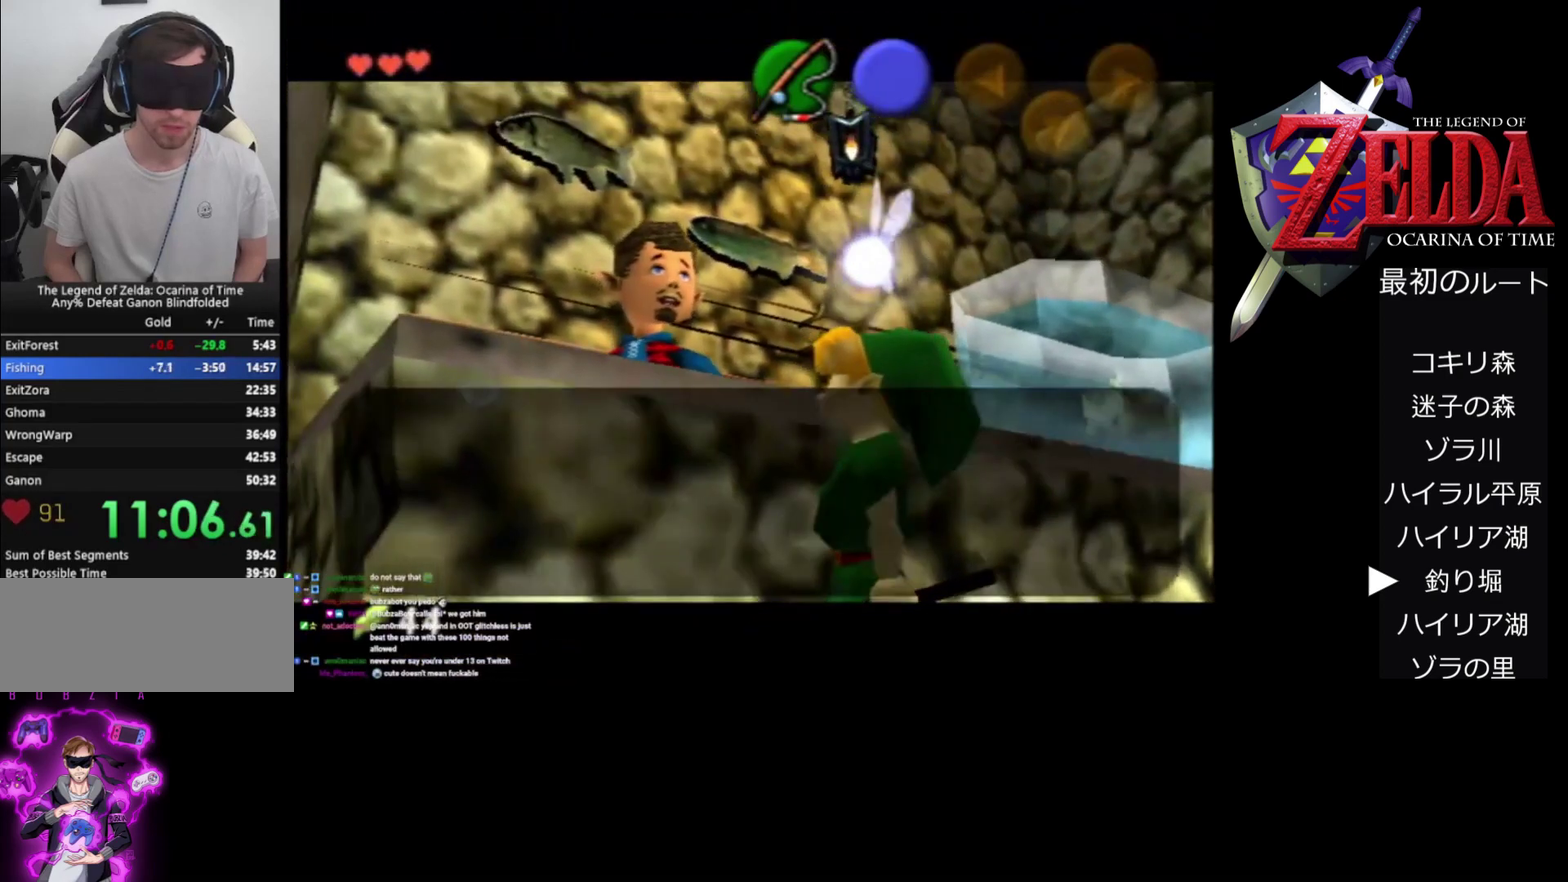
{"buttons": ["A"], "left_stick": "center", "events": []}
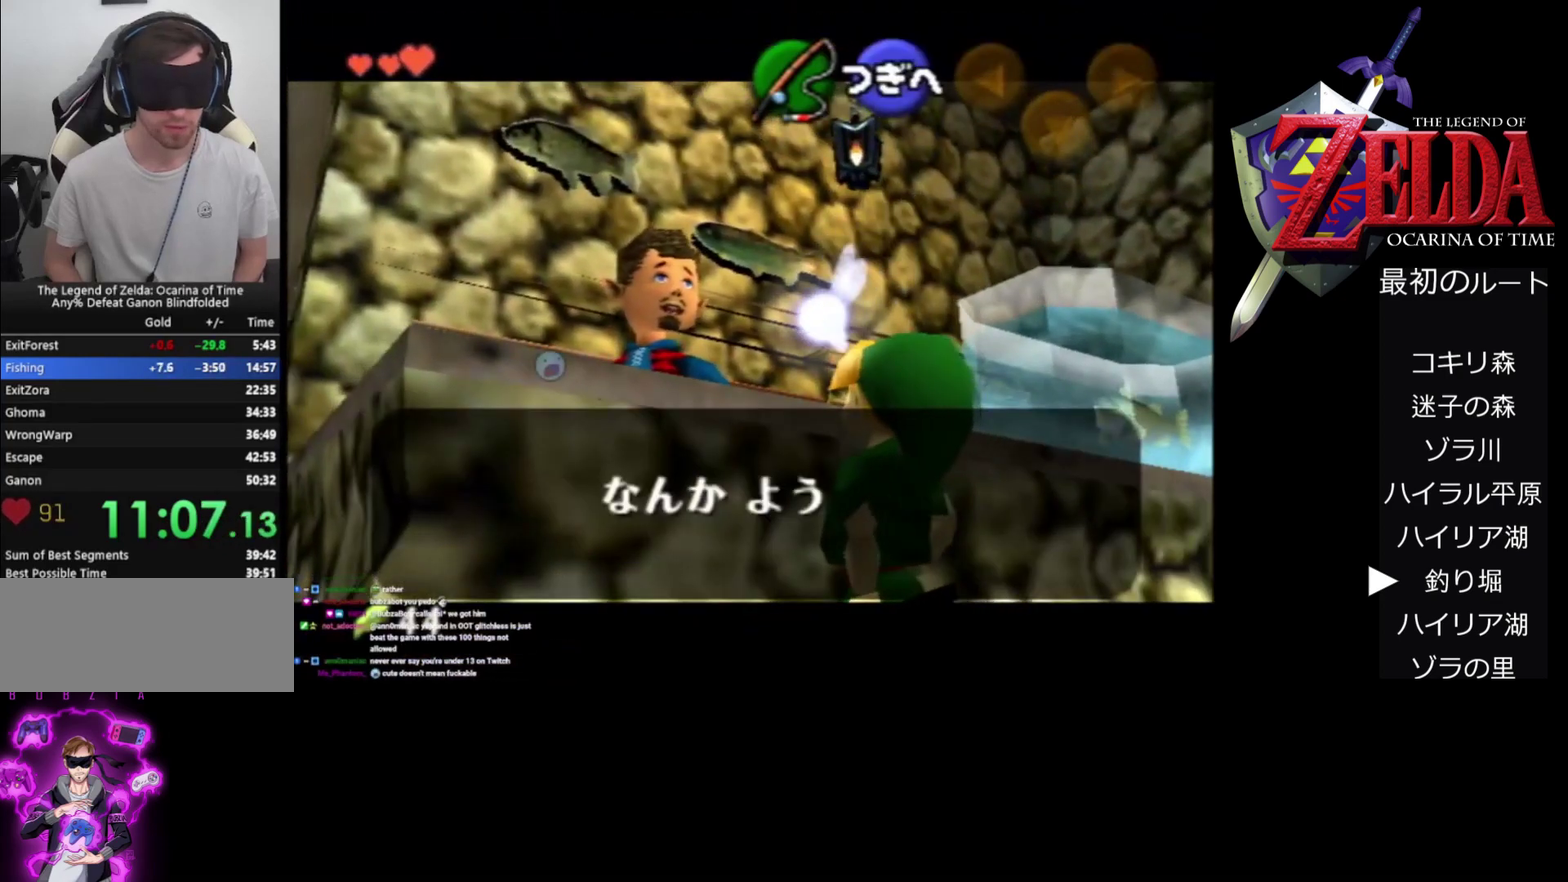
{"buttons": ["A"], "left_stick": "center", "events": []}
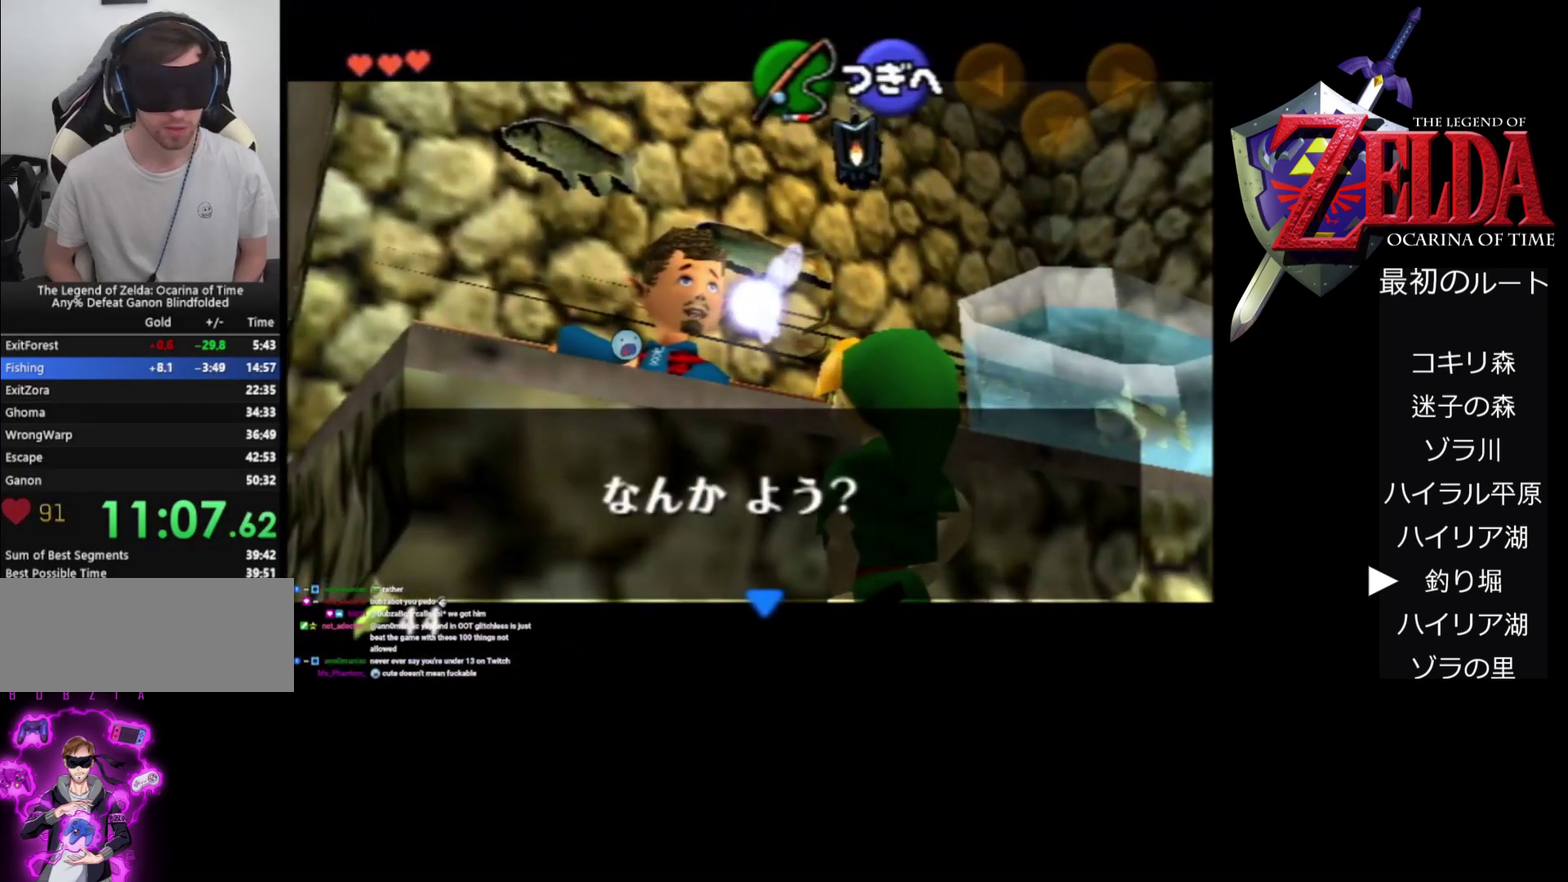
{"buttons": [], "left_stick": "center", "events": [[267, "A", "up"]]}
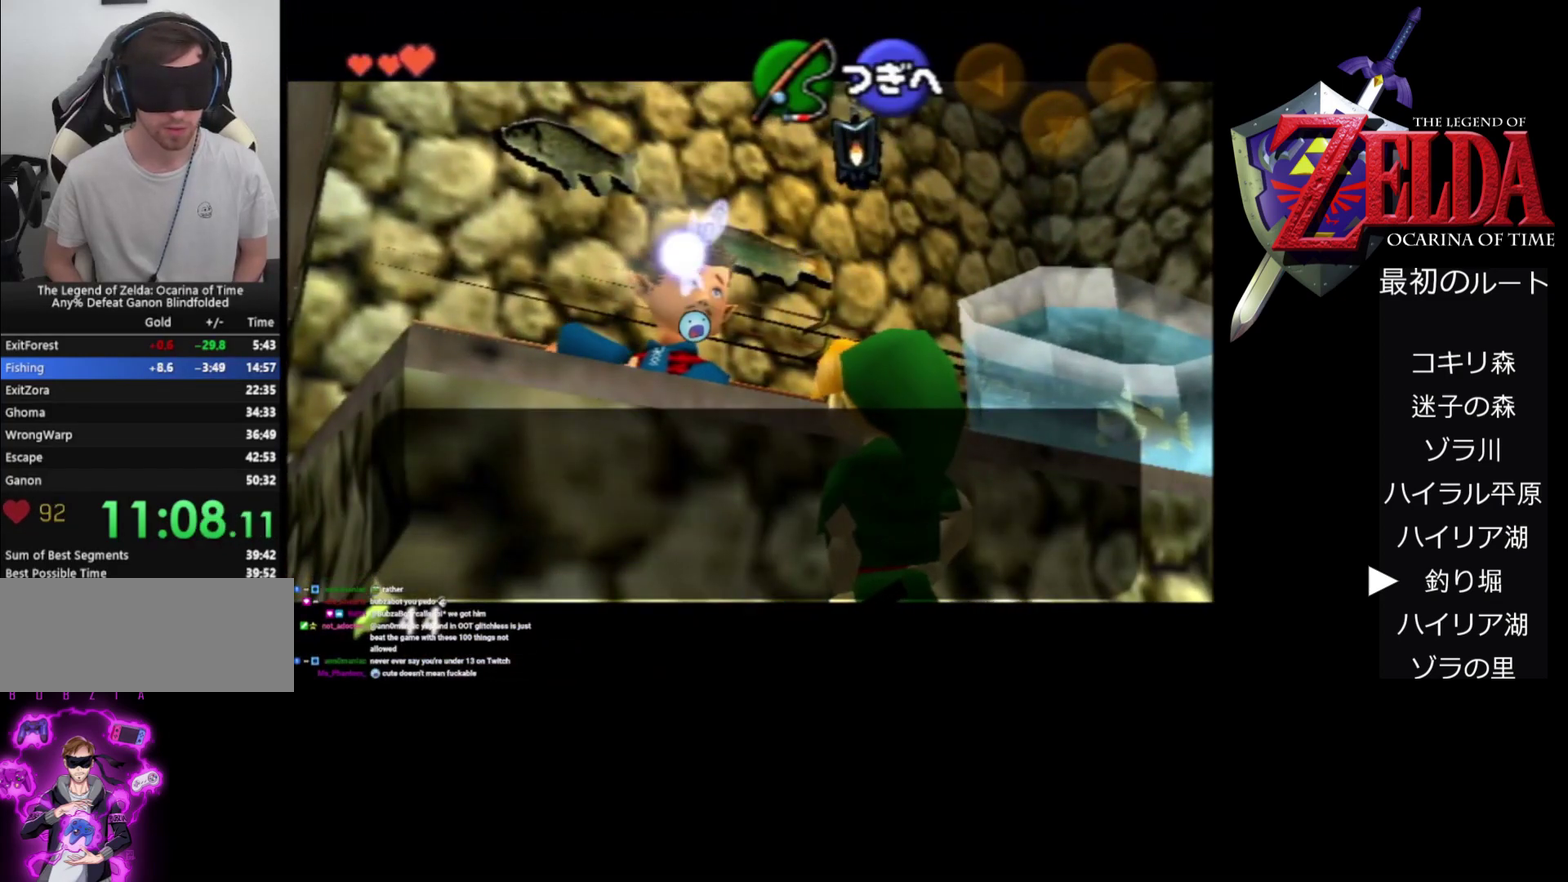
{"buttons": ["A"], "left_stick": "center", "events": [[167, "left_stick", "down"], [367, "left_stick", "center"], [433, "A", "down"]]}